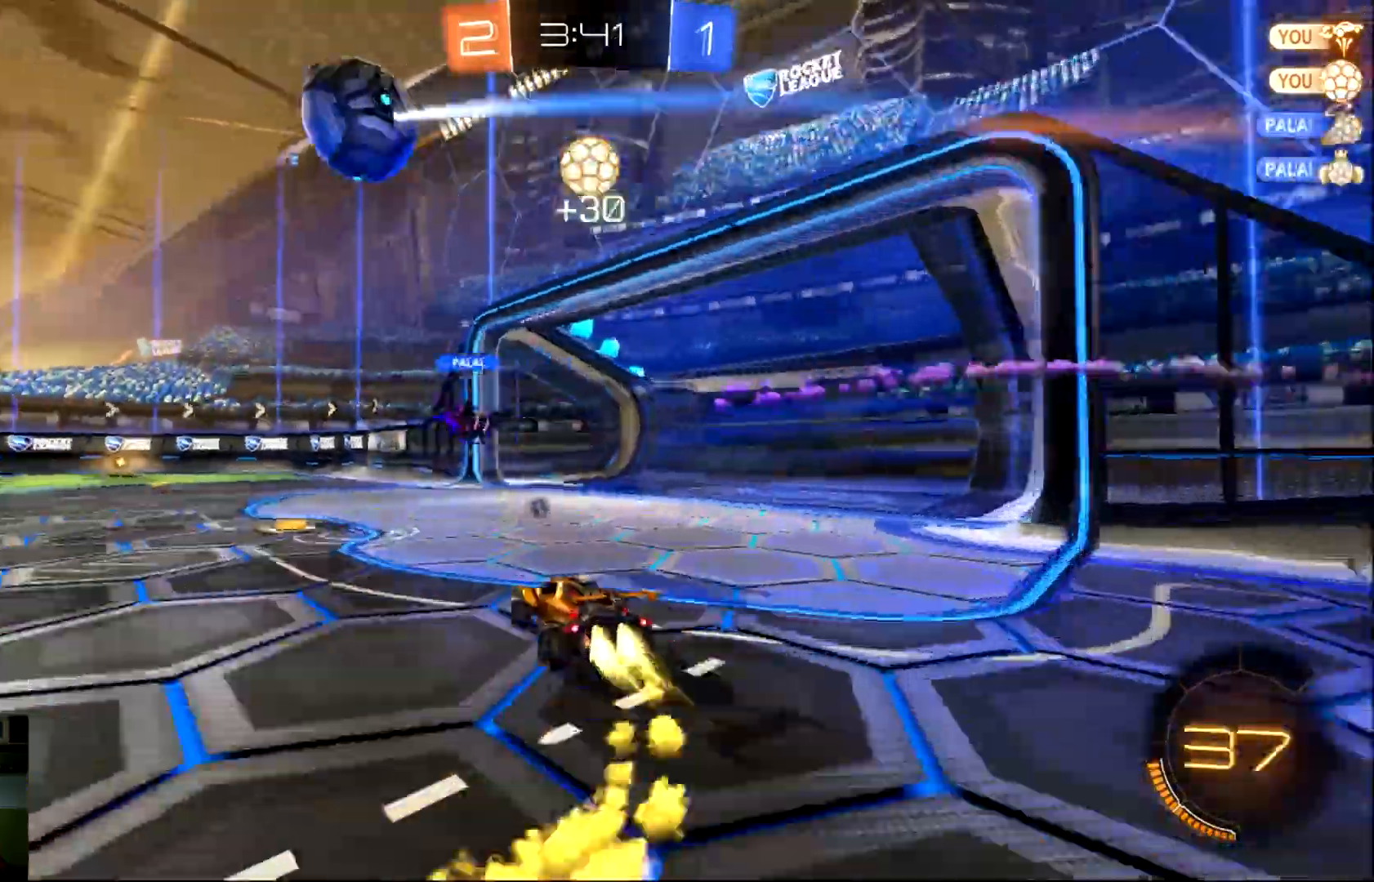
Gameplay with a controller (PlayStation layout); each line is a JSON object with the inputs held at the frame after it. "events" lists button and stick changes between this image and that frame as [ms after this image, input, new state], when the widget could be followed in between. Not read: right_stick.
{"buttons": ["CIRCLE", "R2"], "left_stick": "left", "events": [[50, "TRIANGLE", "up"]]}
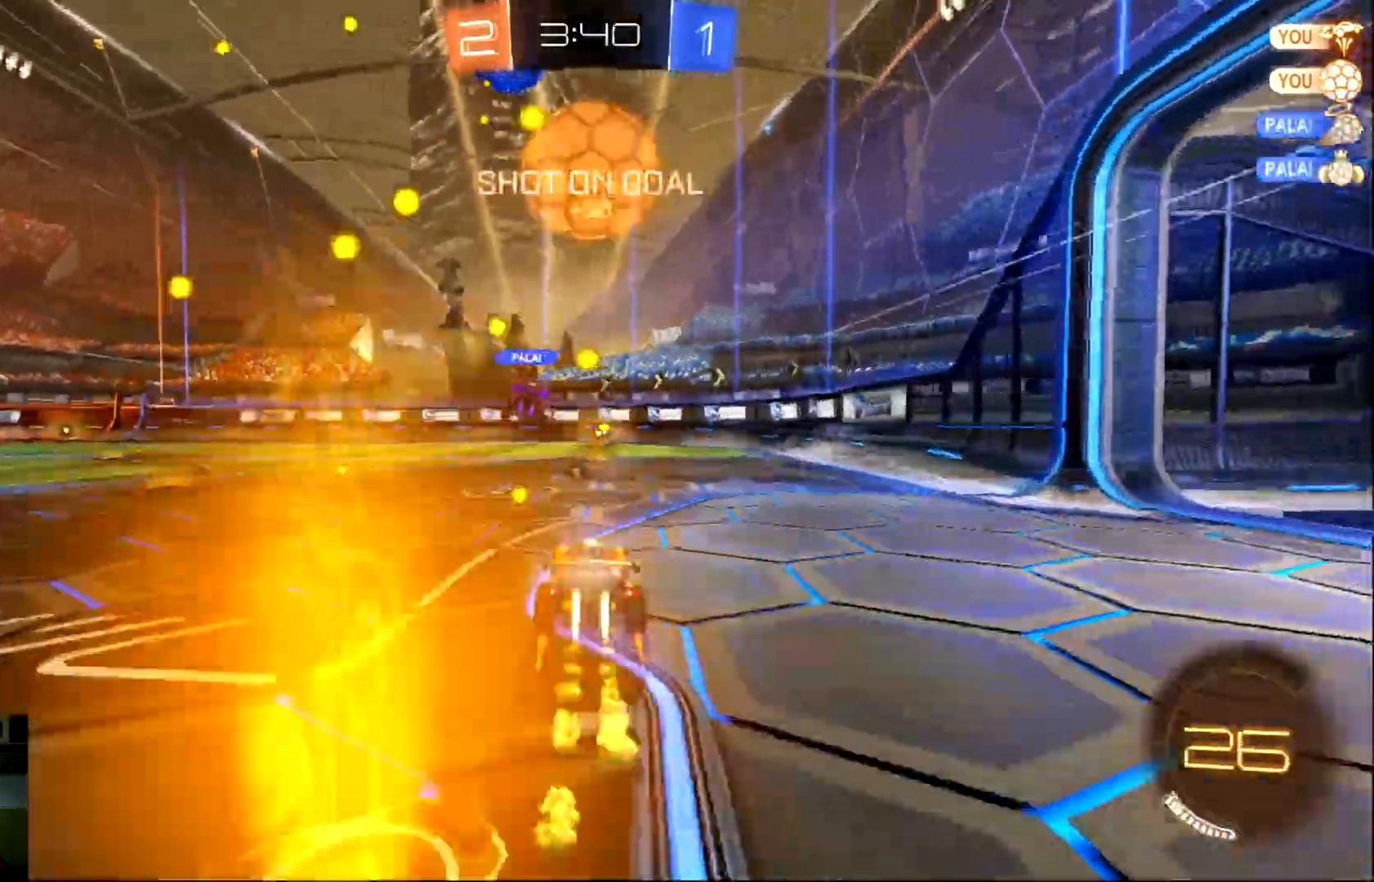
{"buttons": ["CIRCLE", "TRIANGLE", "R2"], "left_stick": "center", "events": [[67, "left_stick", "center"], [150, "CIRCLE", "up"], [334, "CIRCLE", "down"], [367, "TRIANGLE", "down"]]}
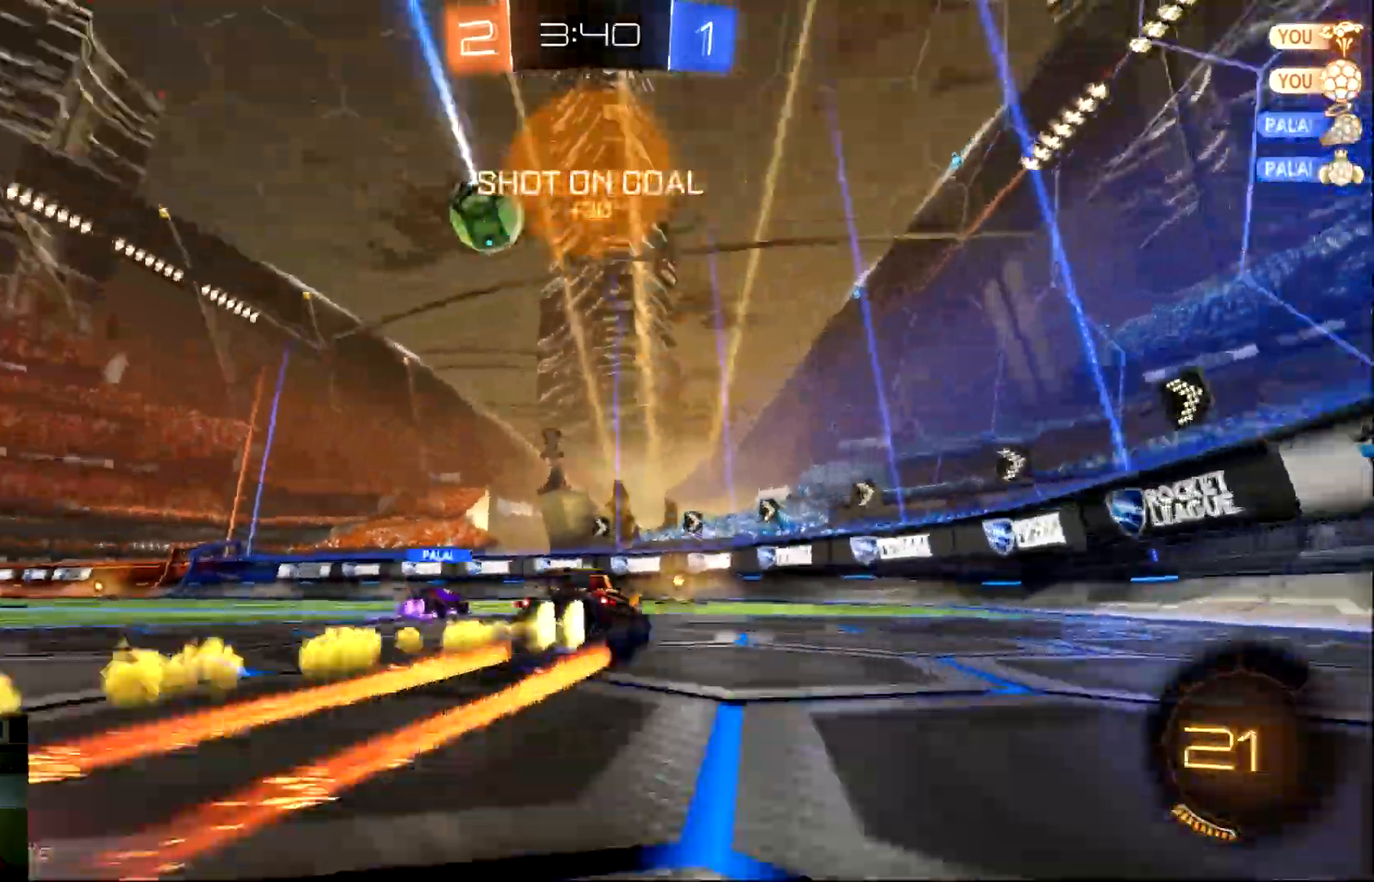
{"buttons": ["R2"], "left_stick": "left", "events": [[33, "TRIANGLE", "up"], [100, "CIRCLE", "up"], [100, "TRIANGLE", "down"], [400, "left_stick", "left"], [500, "TRIANGLE", "up"]]}
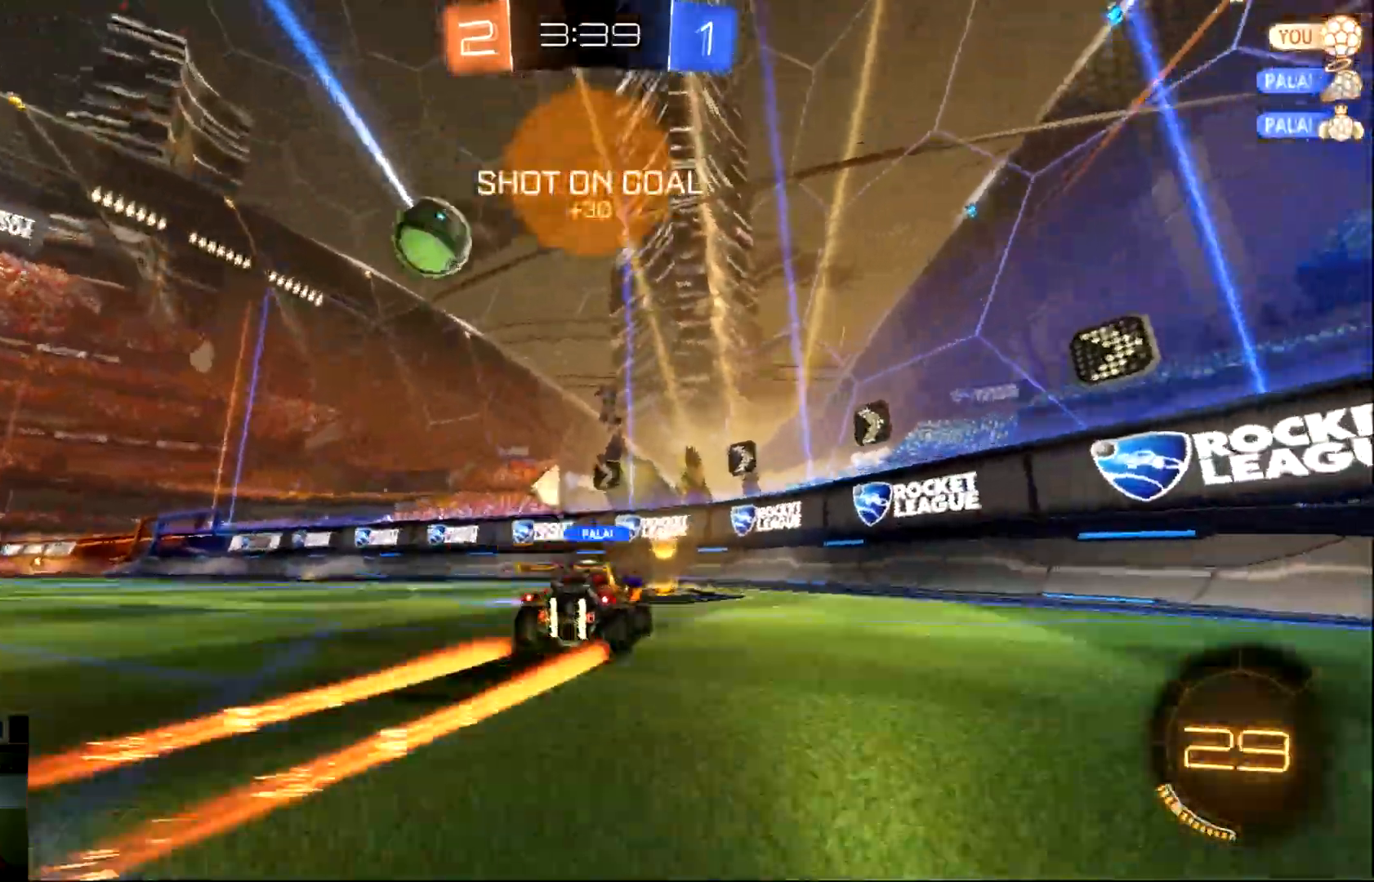
{"buttons": ["R2"], "left_stick": "left", "events": []}
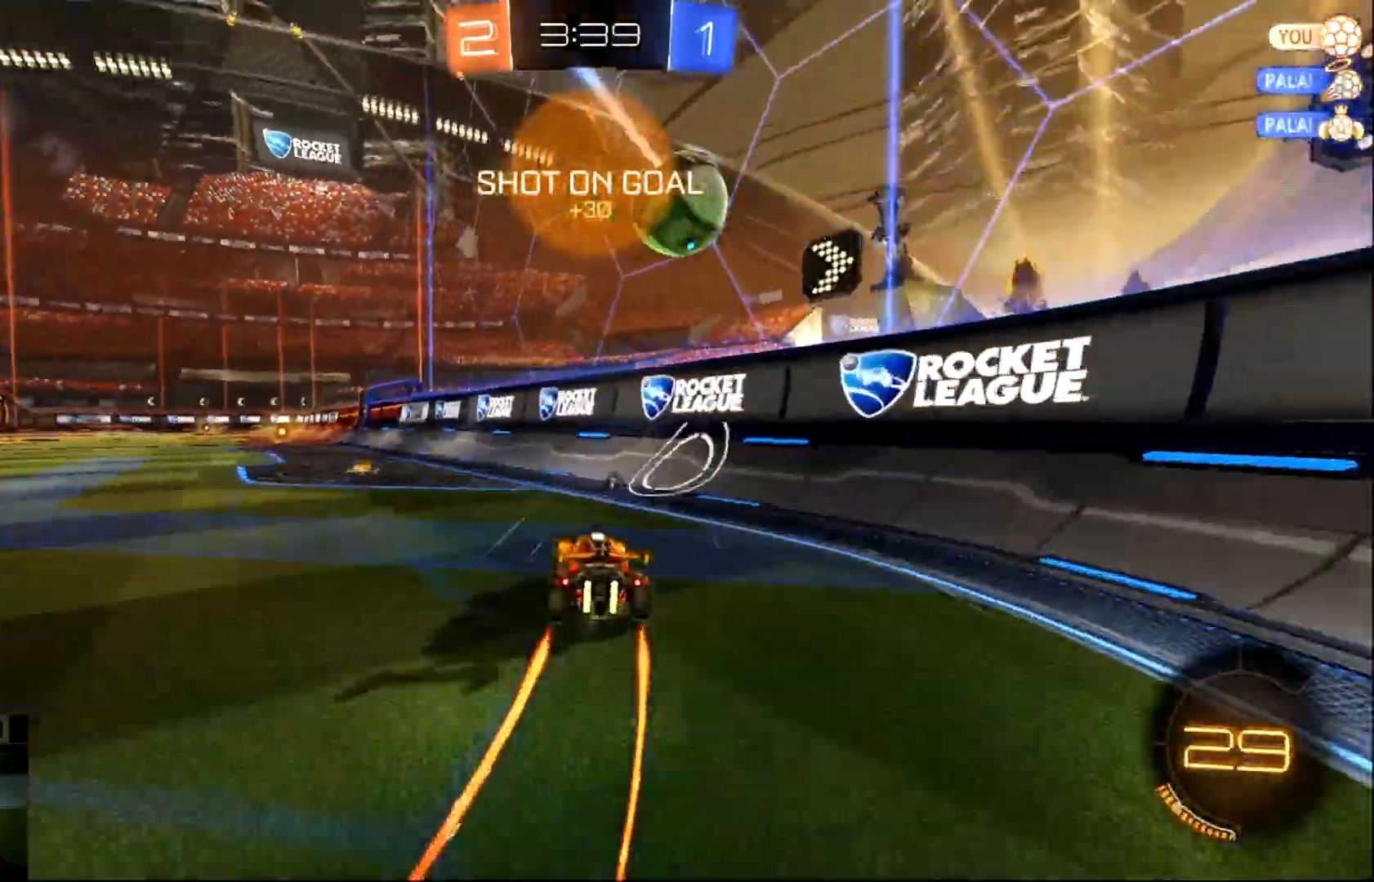
{"buttons": ["CIRCLE", "R2"], "left_stick": "left", "events": [[367, "TRIANGLE", "down"], [450, "CIRCLE", "down"], [450, "TRIANGLE", "up"]]}
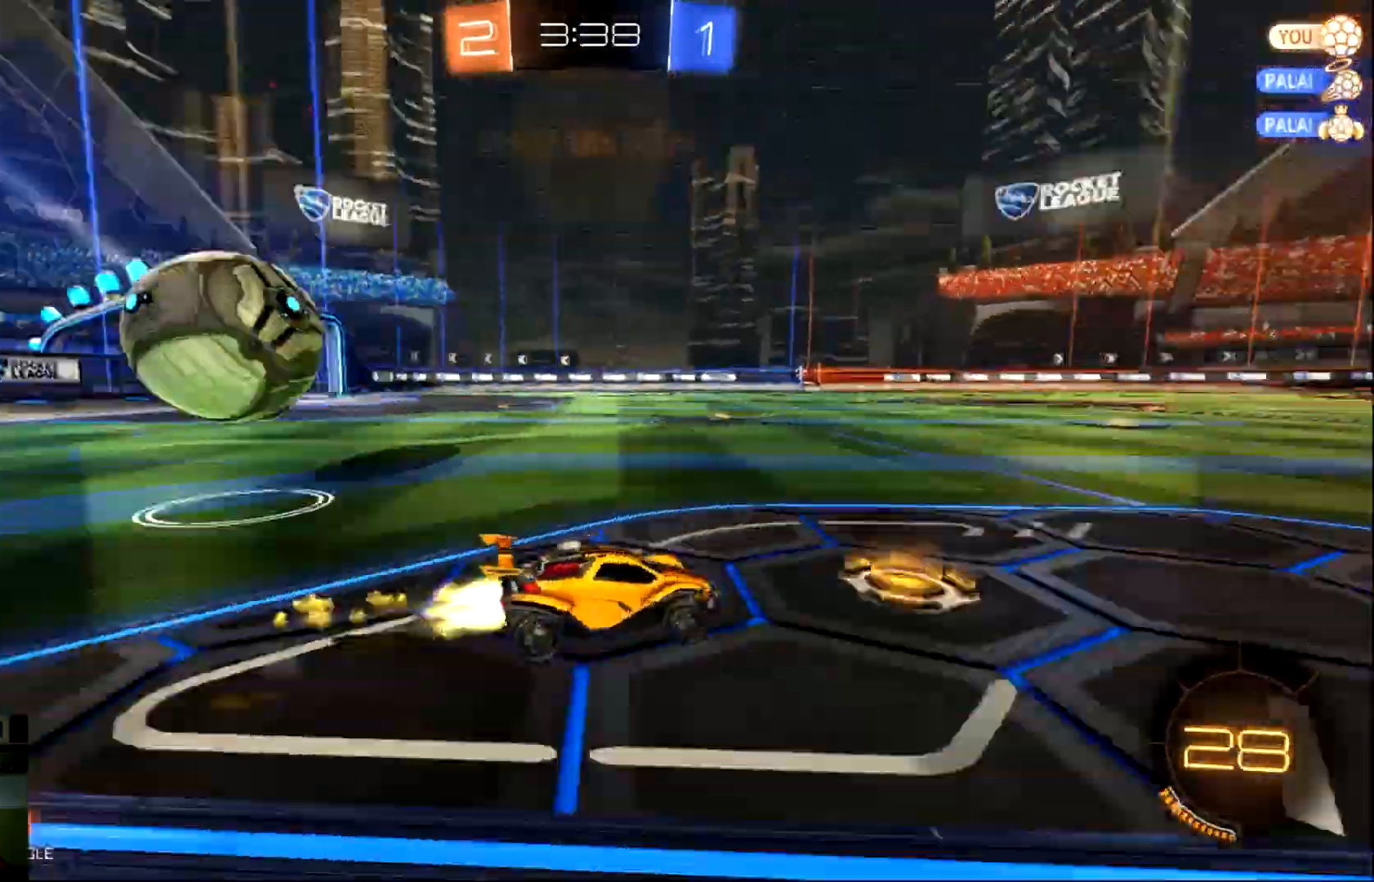
{"buttons": ["R2"], "left_stick": "center", "events": [[117, "left_stick", "right"], [250, "CIRCLE", "up"], [250, "left_stick", "center"]]}
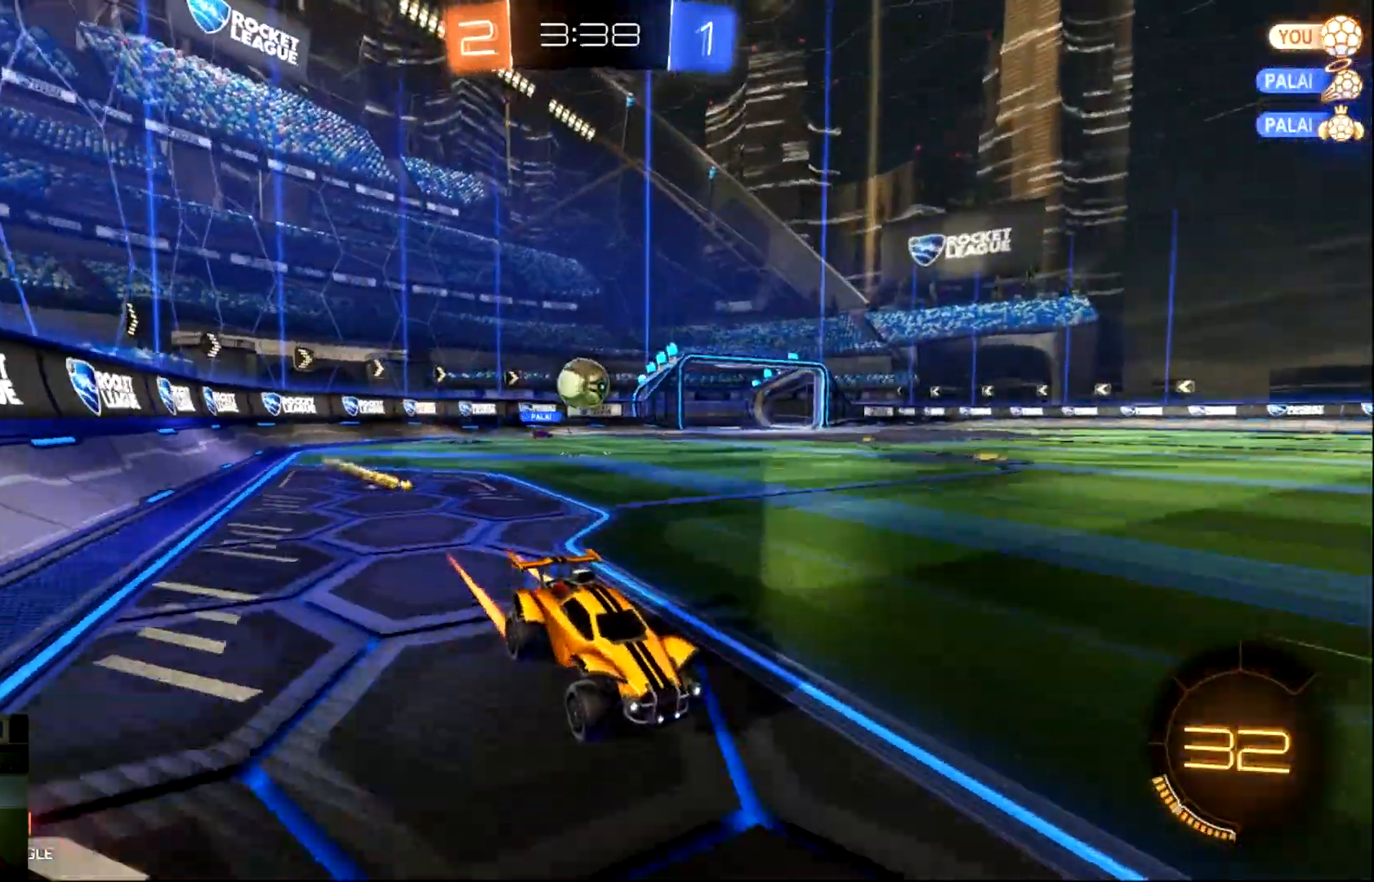
{"buttons": ["R2"], "left_stick": "left", "events": [[117, "CIRCLE", "down"], [217, "CIRCLE", "up"], [317, "CIRCLE", "down"], [383, "CIRCLE", "up"], [484, "left_stick", "left"]]}
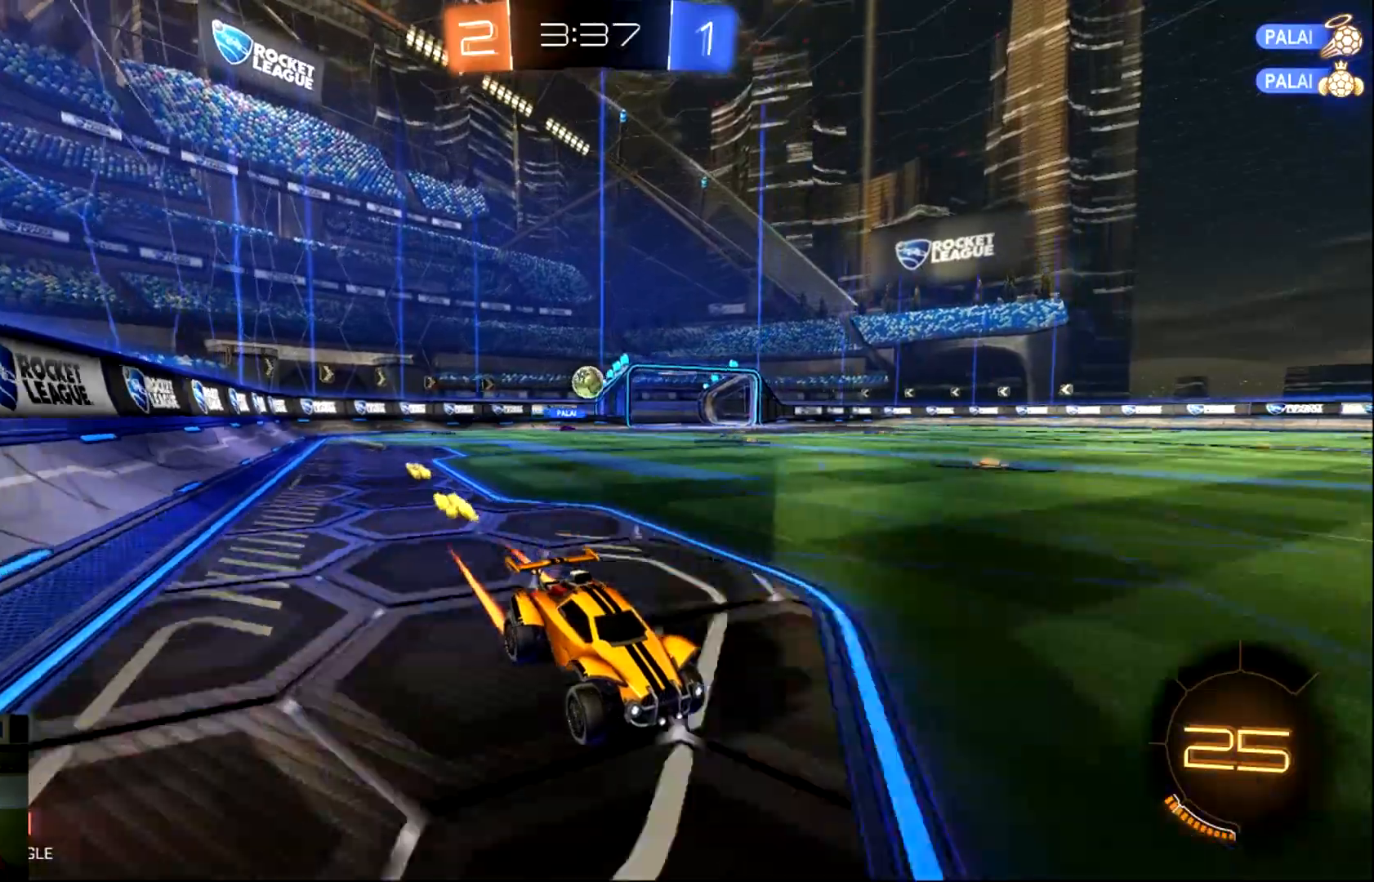
{"buttons": ["R2"], "left_stick": "left", "events": [[17, "SQUARE", "down"], [150, "SQUARE", "up"]]}
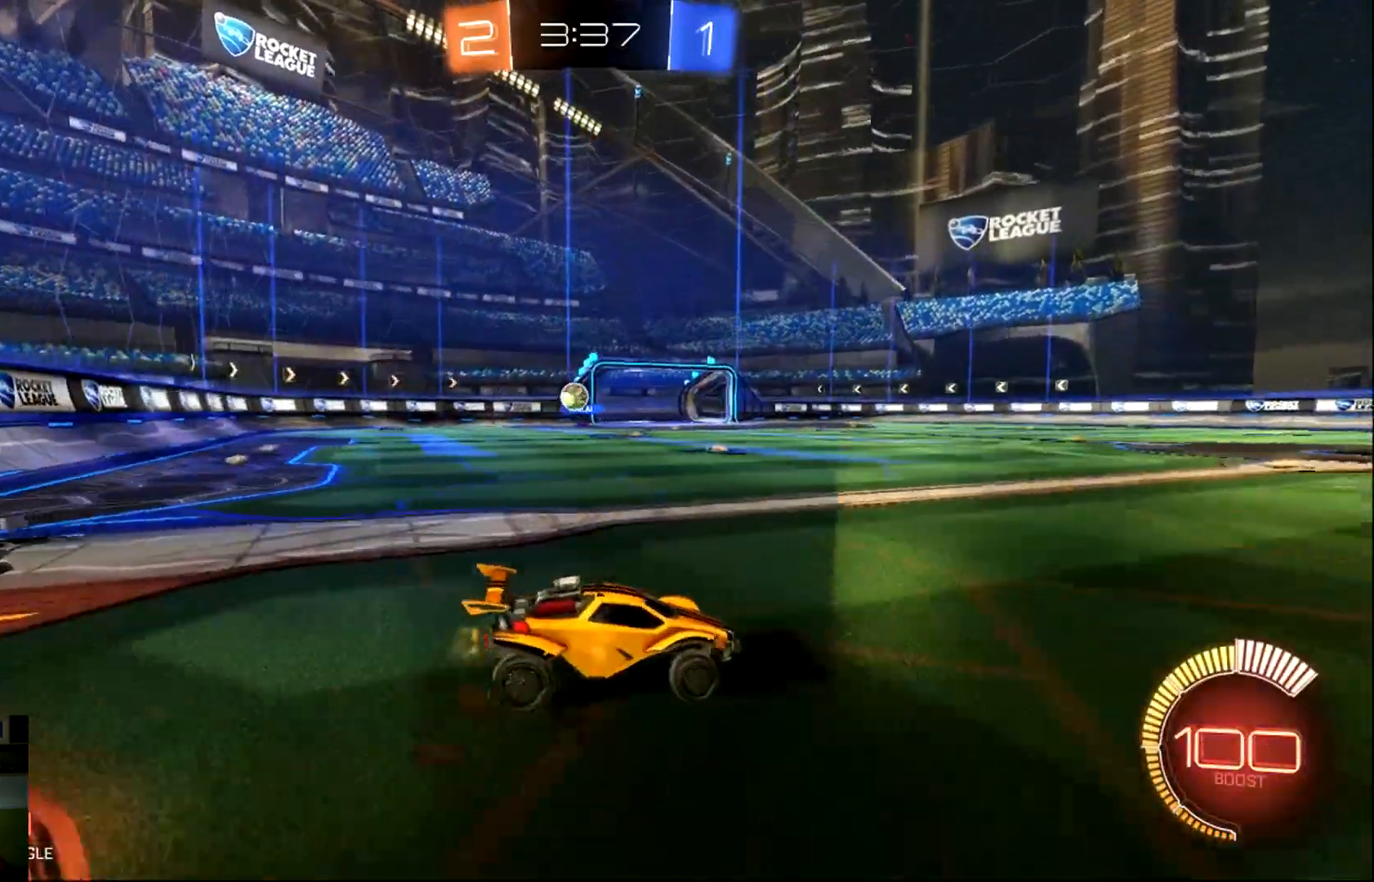
{"buttons": ["SQUARE", "R2"], "left_stick": "right", "events": [[367, "left_stick", "right"], [500, "SQUARE", "down"]]}
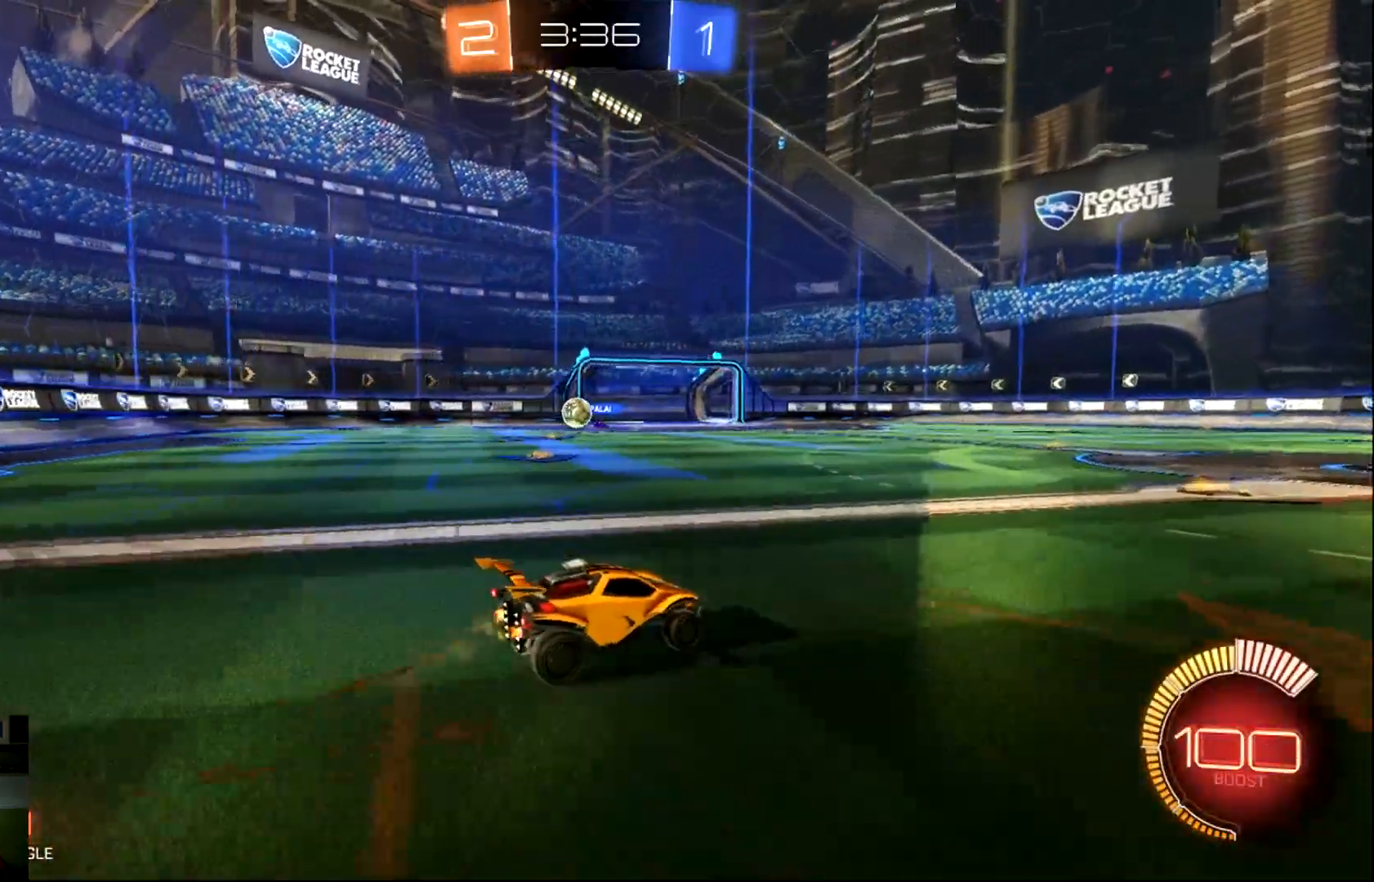
{"buttons": ["R2"], "left_stick": "right", "events": [[134, "SQUARE", "up"]]}
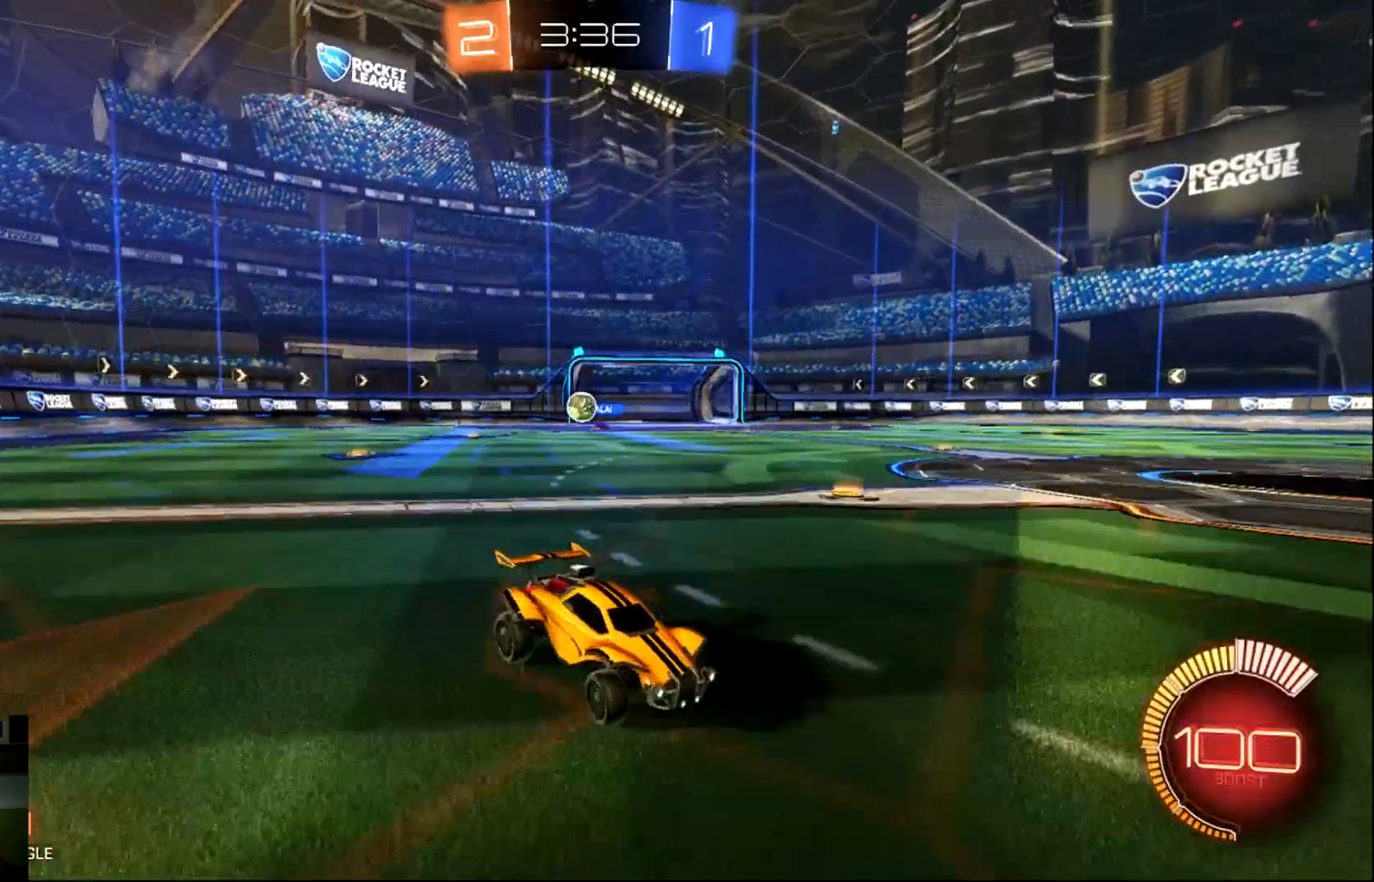
{"buttons": ["R2"], "left_stick": "left", "events": [[183, "left_stick", "left"], [217, "SQUARE", "down"], [350, "SQUARE", "up"]]}
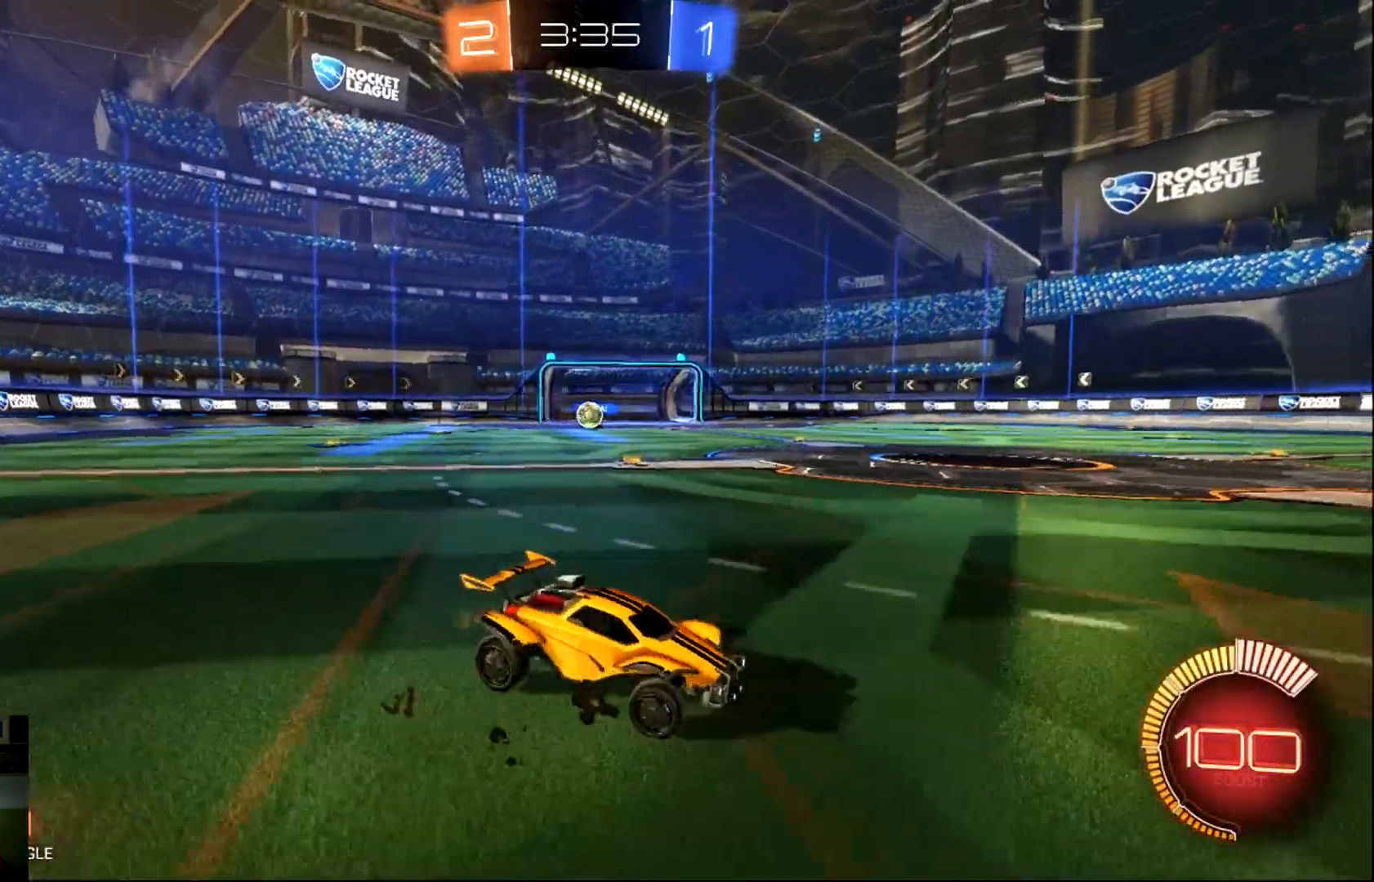
{"buttons": ["R2"], "left_stick": "left", "events": []}
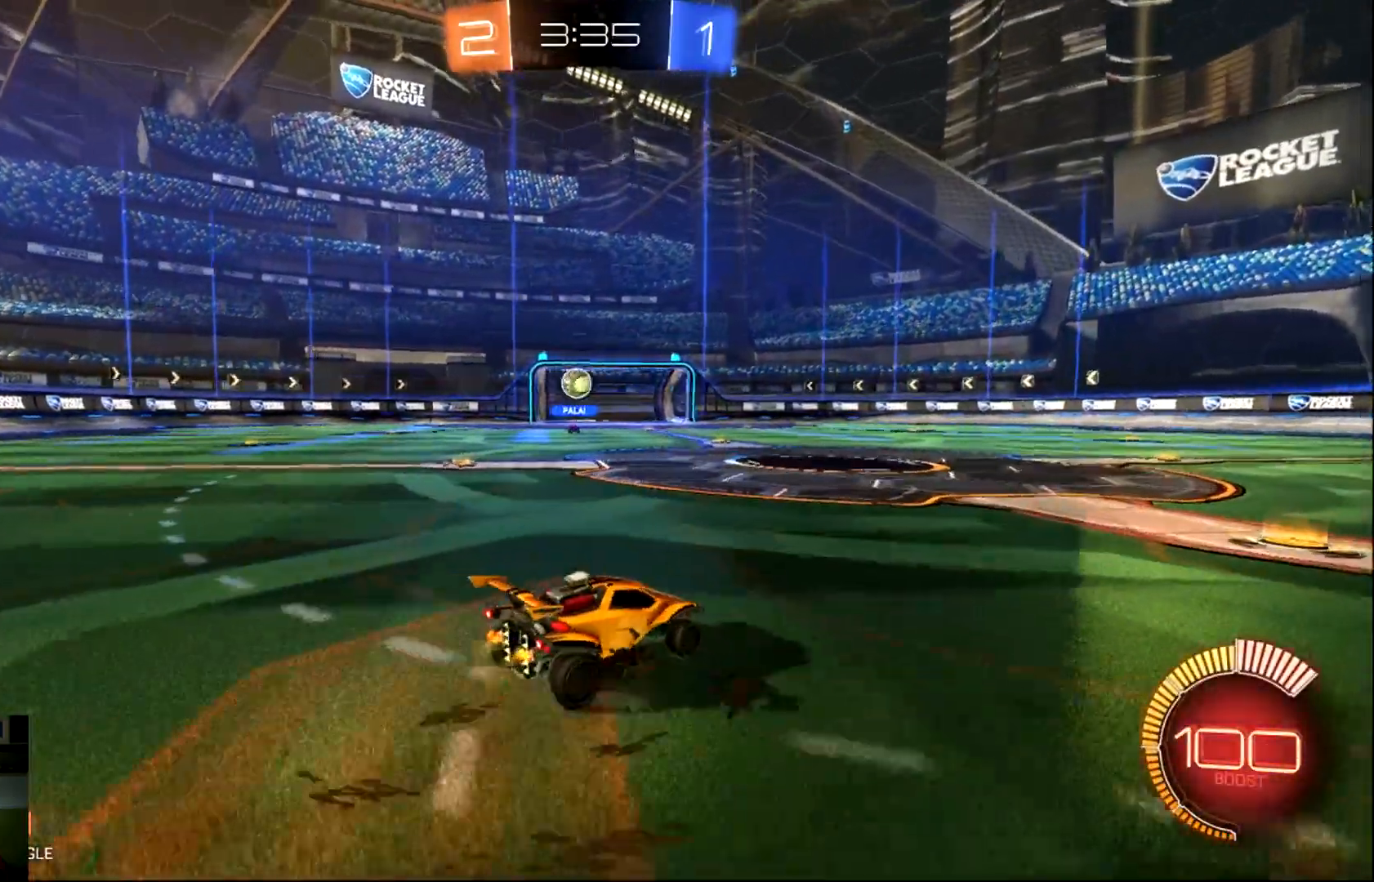
{"buttons": ["R2"], "left_stick": "right", "events": [[167, "SQUARE", "down"], [200, "left_stick", "right"], [400, "SQUARE", "up"]]}
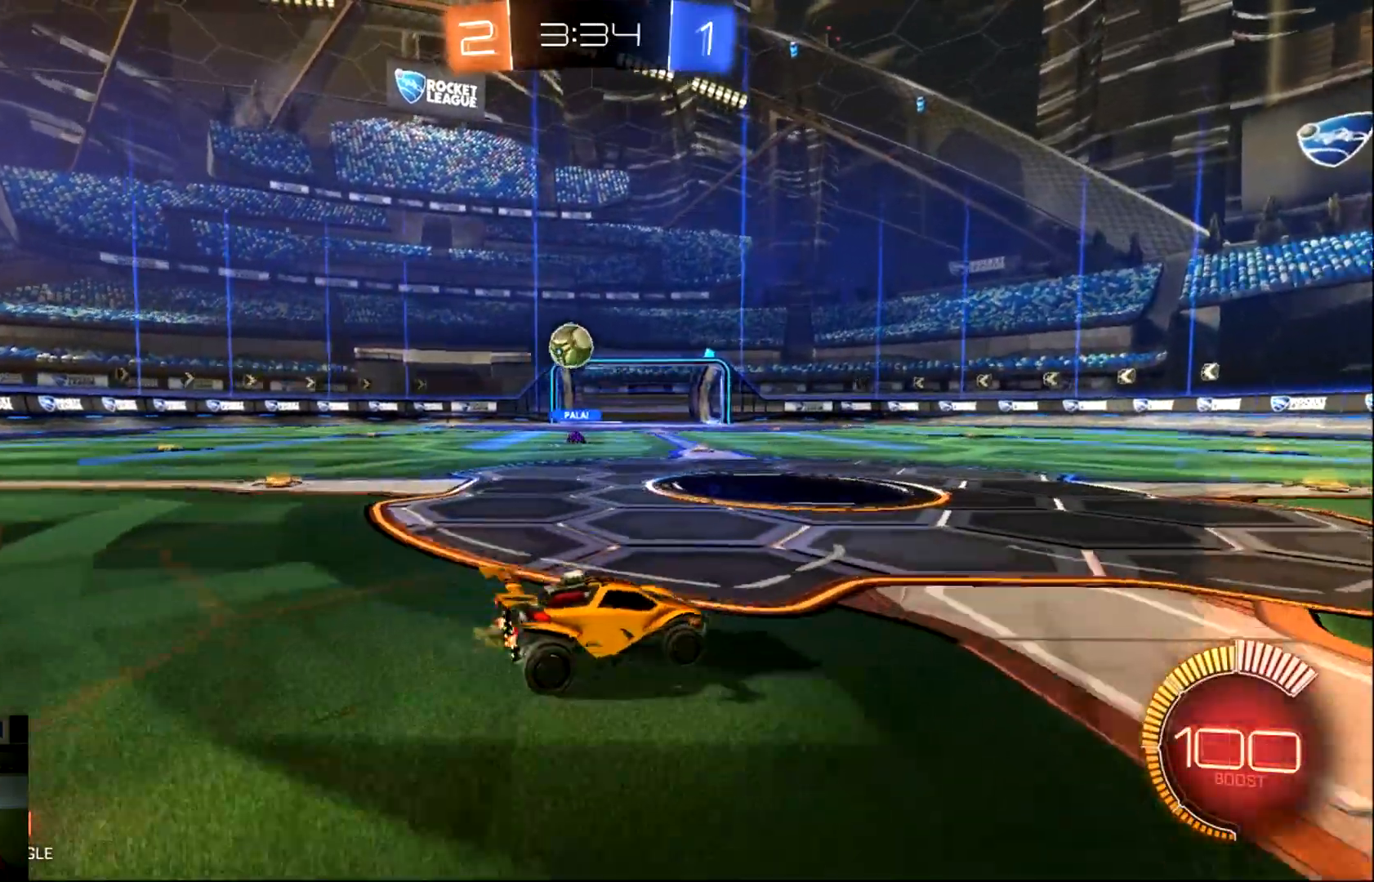
{"buttons": ["CIRCLE", "R2"], "left_stick": "center", "events": [[34, "CIRCLE", "down"], [501, "left_stick", "center"]]}
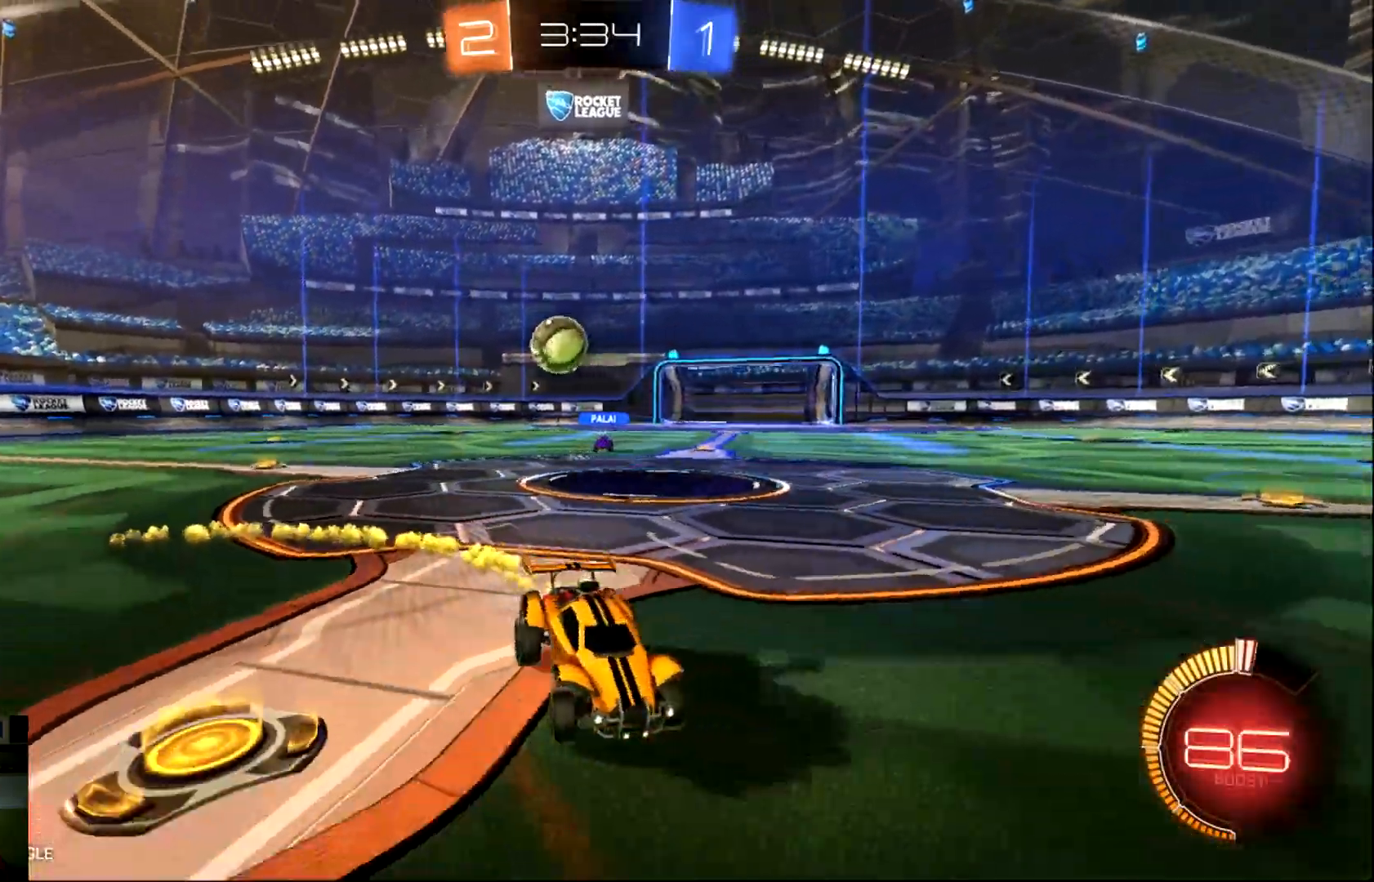
{"buttons": ["R2"], "left_stick": "center", "events": [[417, "CIRCLE", "up"]]}
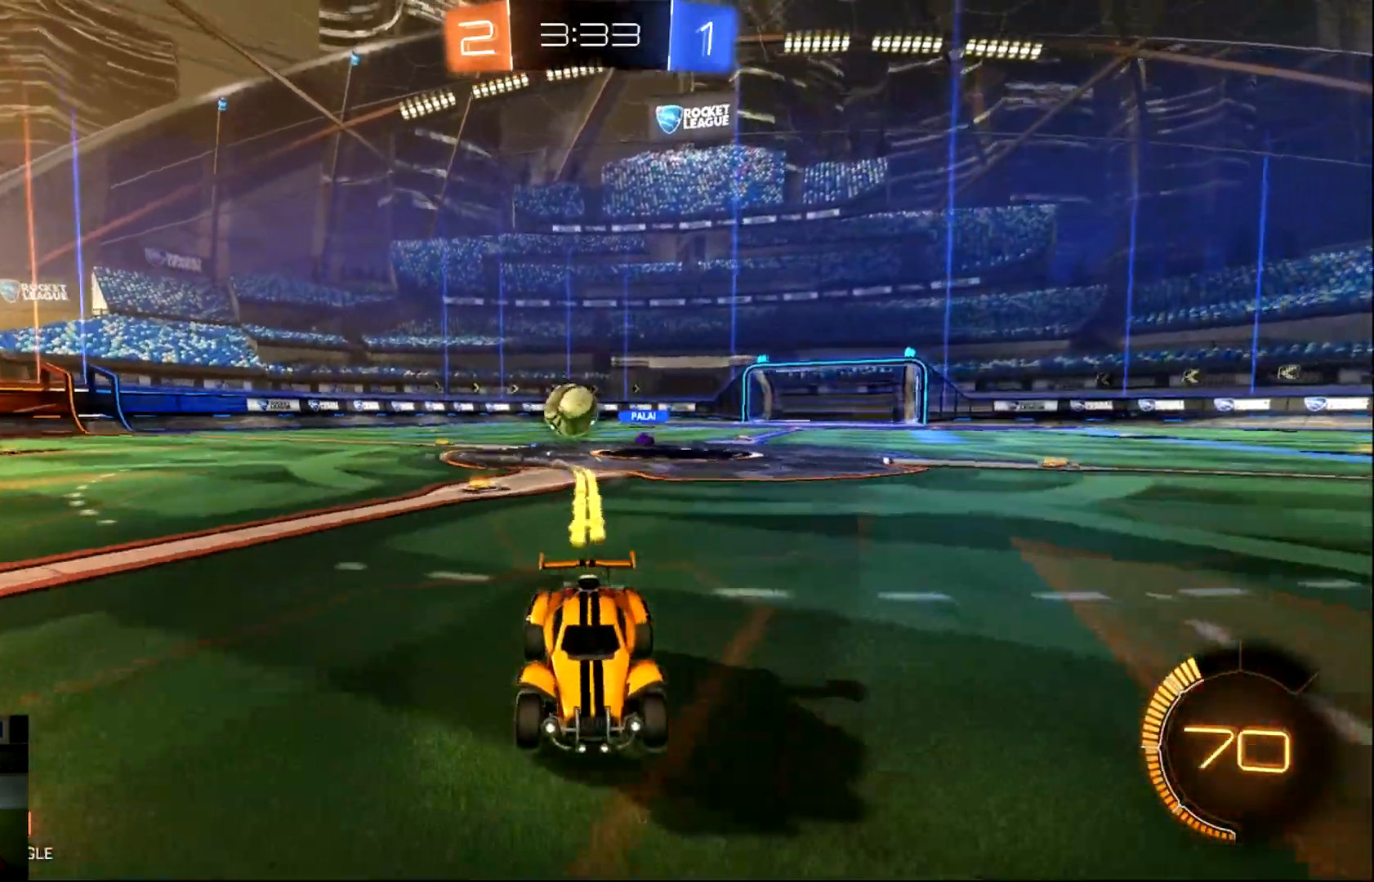
{"buttons": ["R2"], "left_stick": "center", "events": [[84, "left_stick", "left"], [217, "left_stick", "center"], [284, "left_stick", "right"], [451, "left_stick", "center"]]}
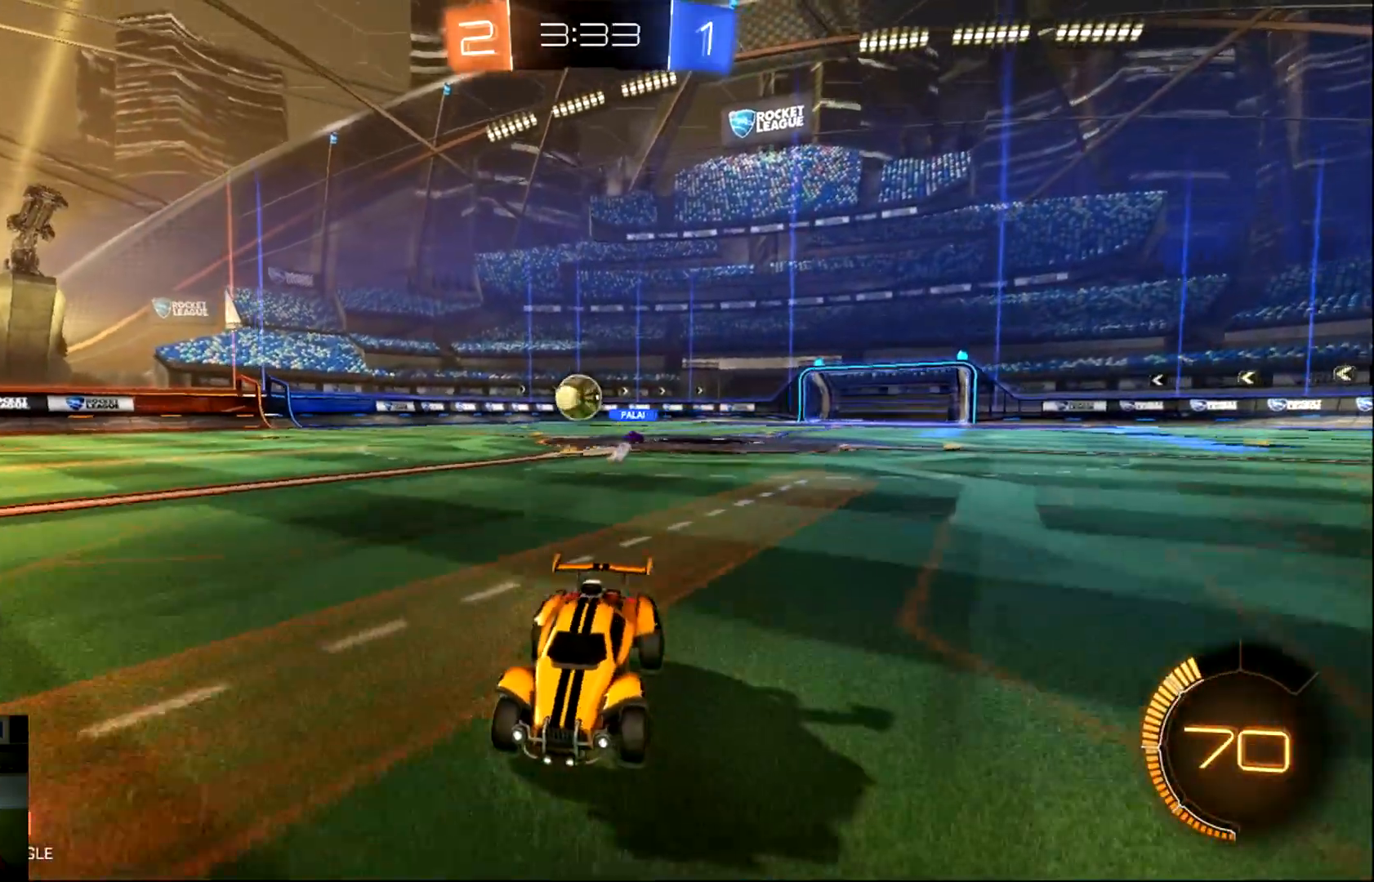
{"buttons": ["SQUARE", "R2"], "left_stick": "right", "events": [[317, "left_stick", "right"], [417, "SQUARE", "down"]]}
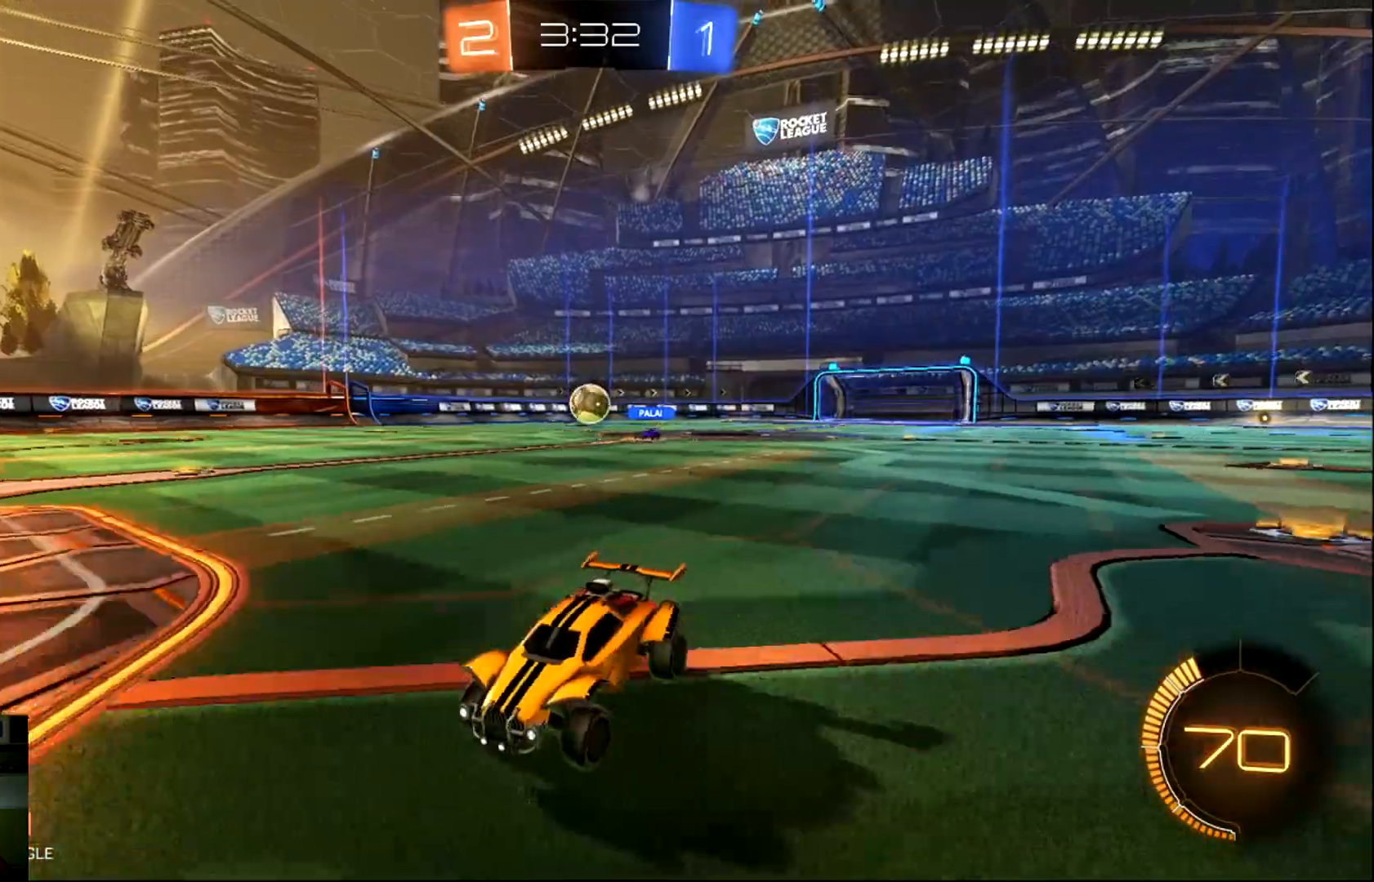
{"buttons": ["R2"], "left_stick": "right", "events": [[84, "SQUARE", "up"]]}
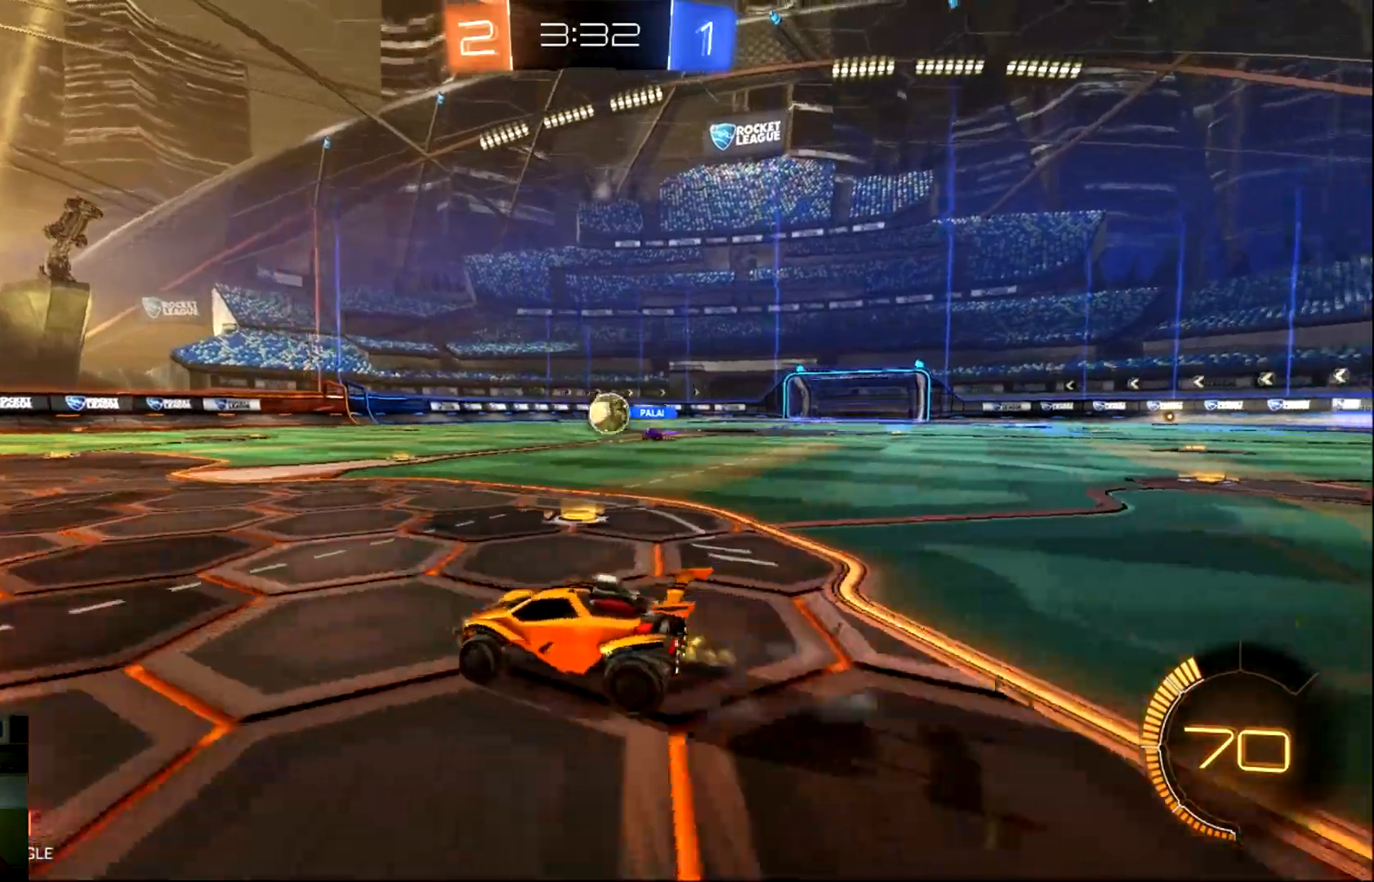
{"buttons": ["R2"], "left_stick": "left", "events": [[66, "left_stick", "center"], [117, "left_stick", "left"]]}
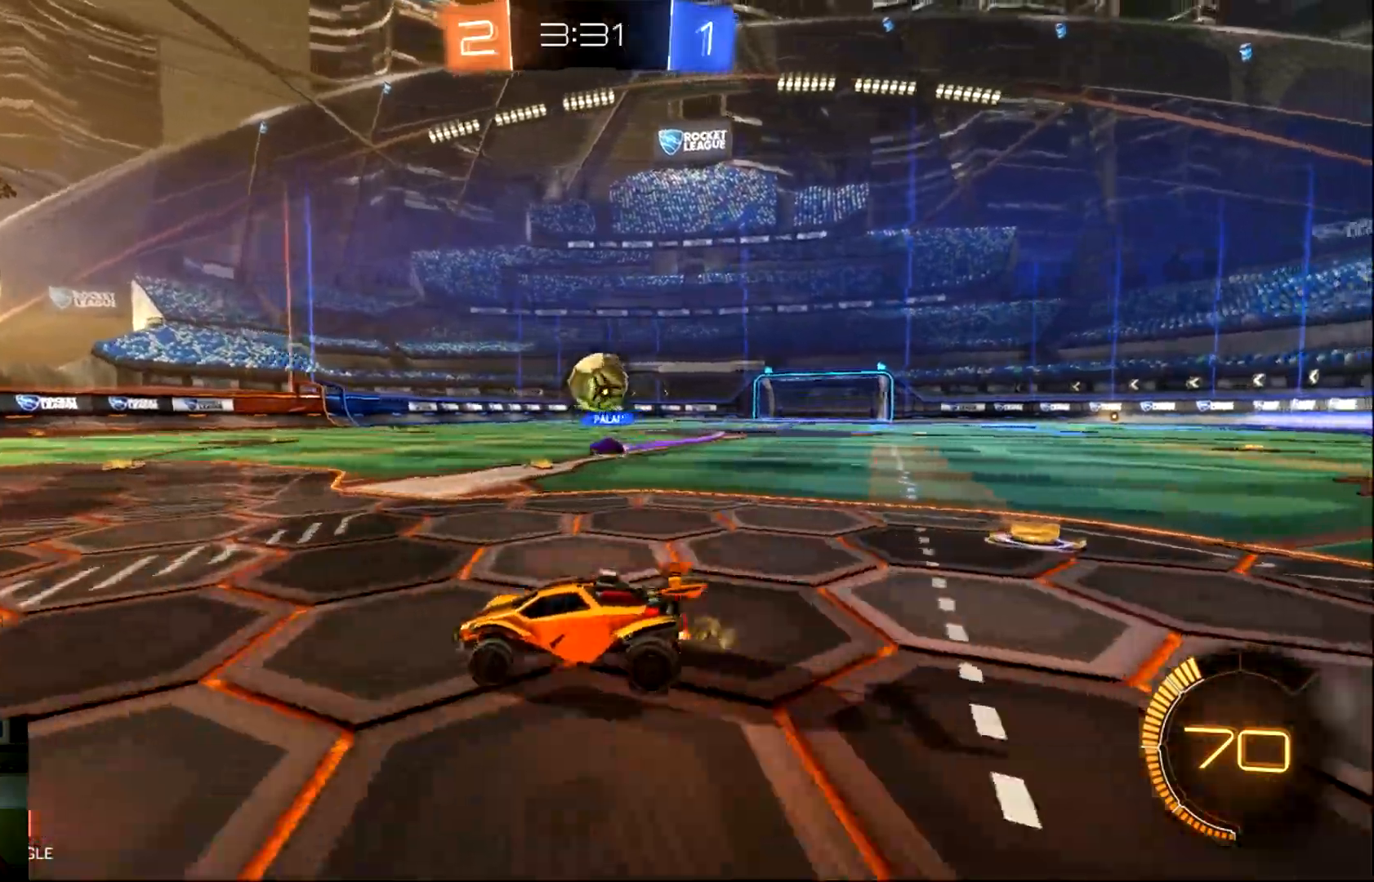
{"buttons": [], "left_stick": "down", "events": [[34, "R2", "up"], [34, "left_stick", "down"], [100, "CROSS", "down"], [334, "CROSS", "up"]]}
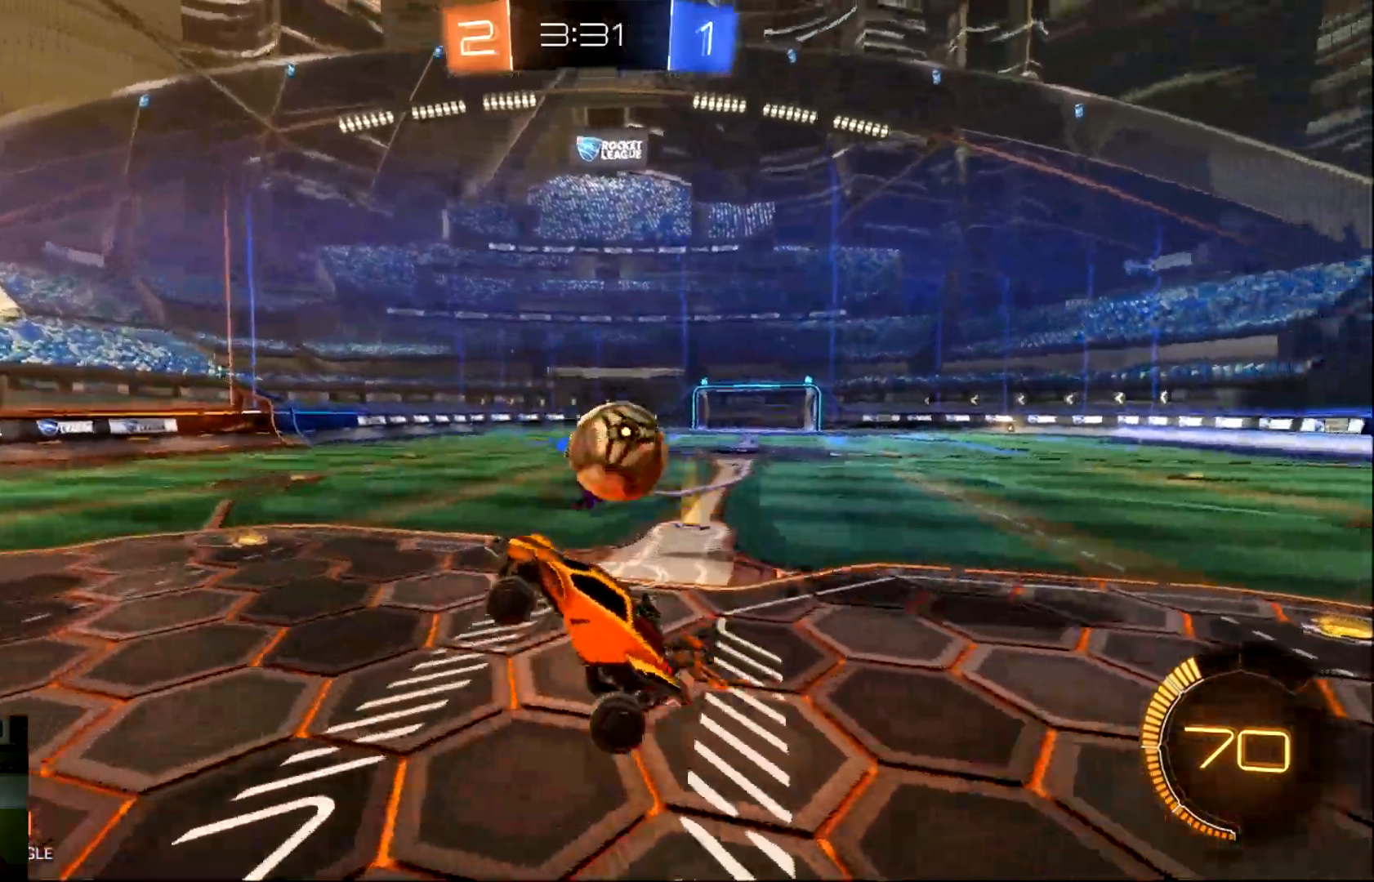
{"buttons": ["CIRCLE"], "left_stick": "center", "events": [[33, "CROSS", "down"], [300, "CROSS", "up"], [367, "left_stick", "center"], [400, "CIRCLE", "down"]]}
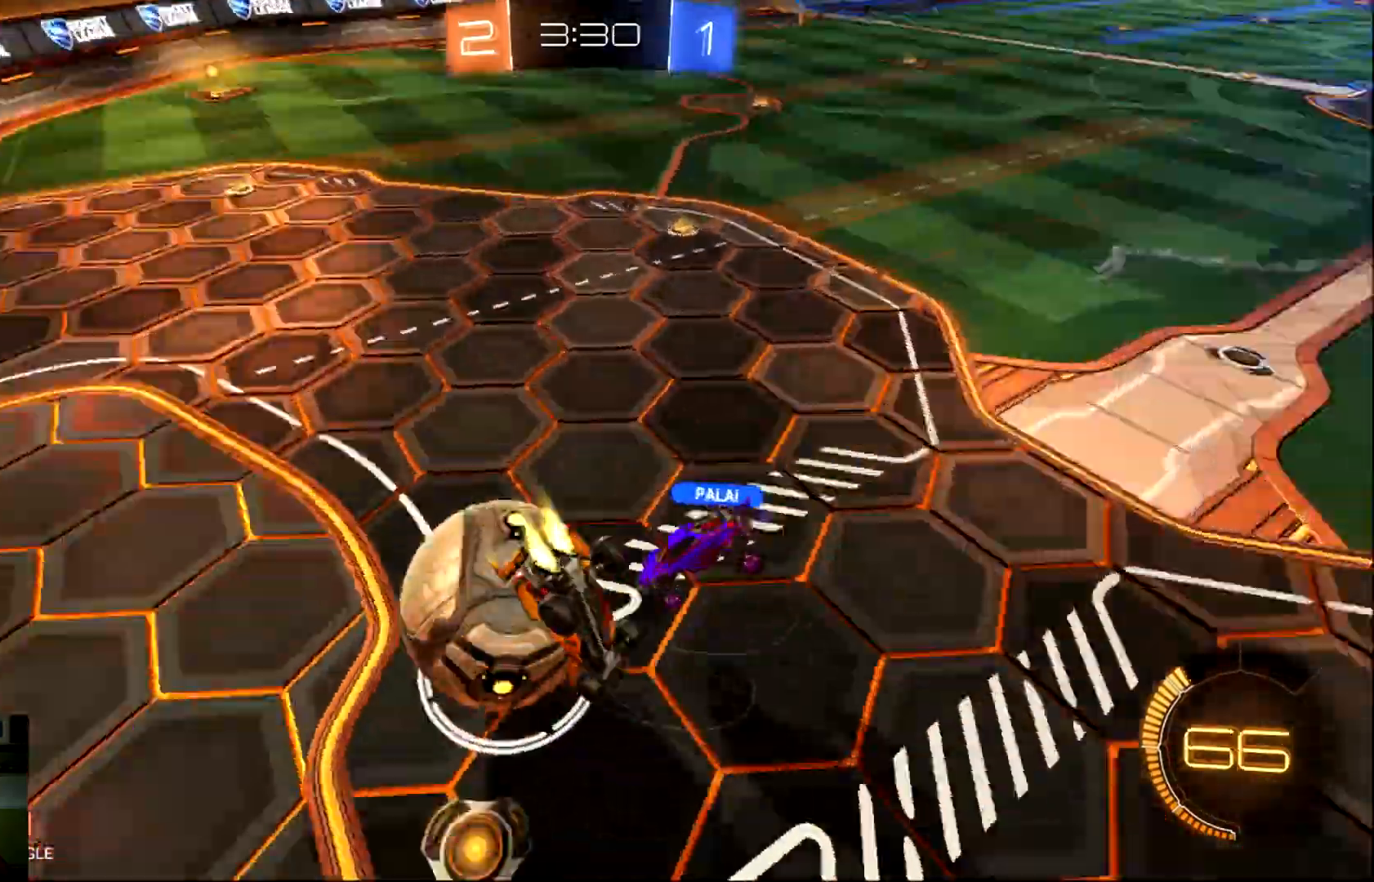
{"buttons": ["CIRCLE"], "left_stick": "center", "events": []}
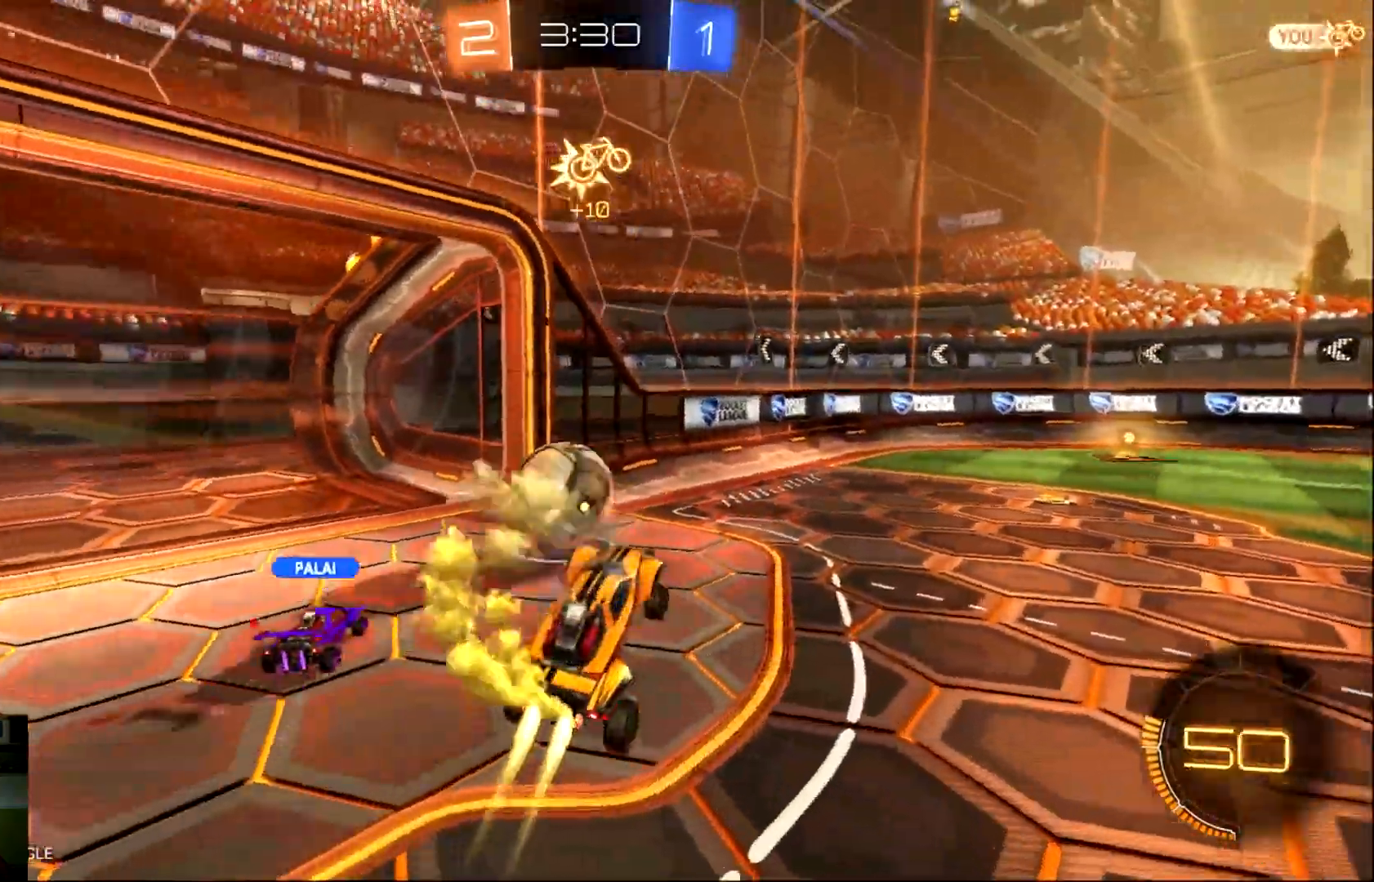
{"buttons": ["R2"], "left_stick": "up-left", "events": [[83, "CIRCLE", "up"], [117, "left_stick", "up-left"], [217, "R2", "down"]]}
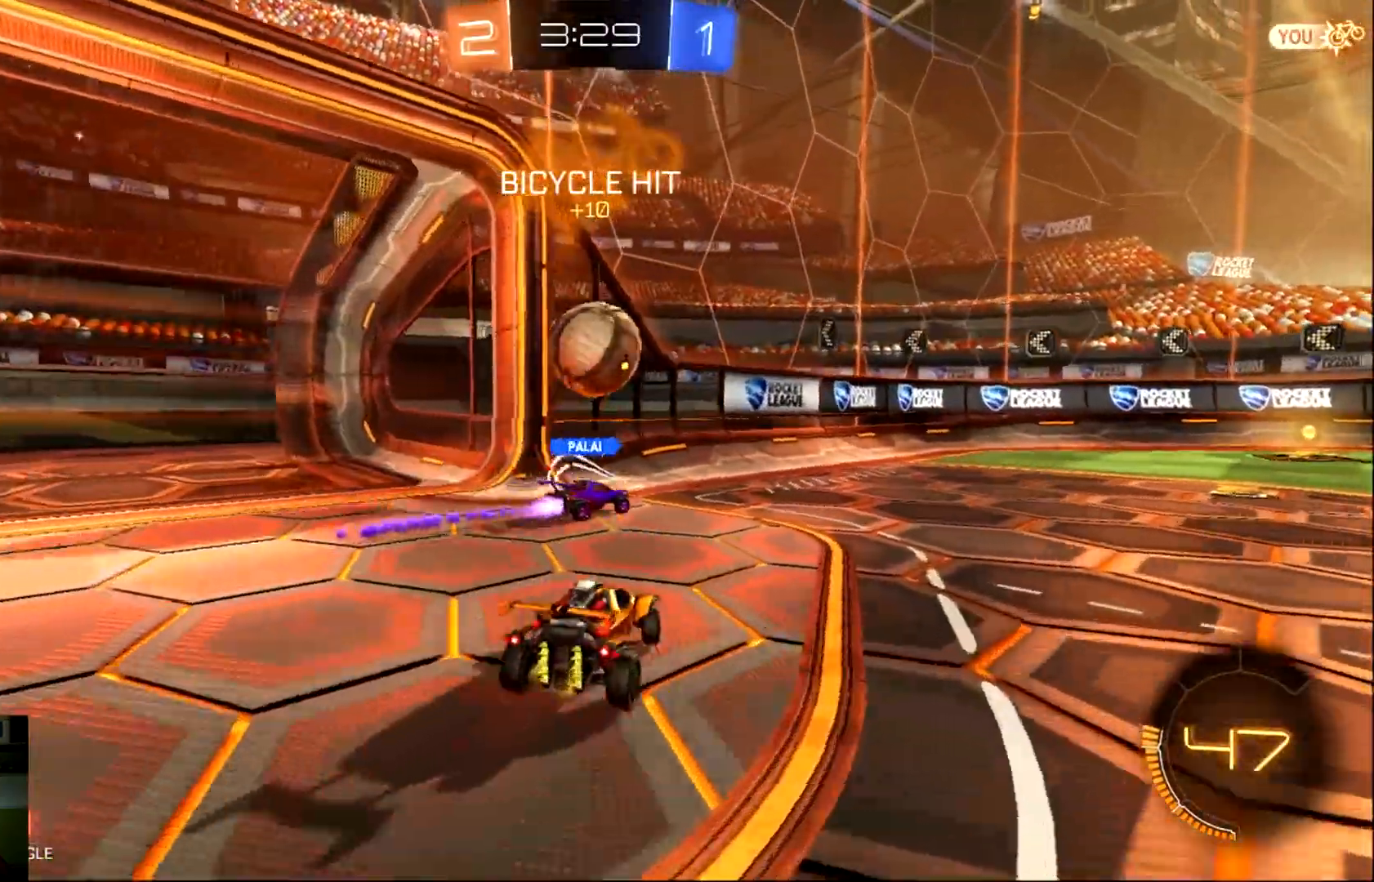
{"buttons": ["R2"], "left_stick": "left", "events": [[50, "TRIANGLE", "down"], [84, "left_stick", "center"], [184, "TRIANGLE", "up"], [417, "left_stick", "left"]]}
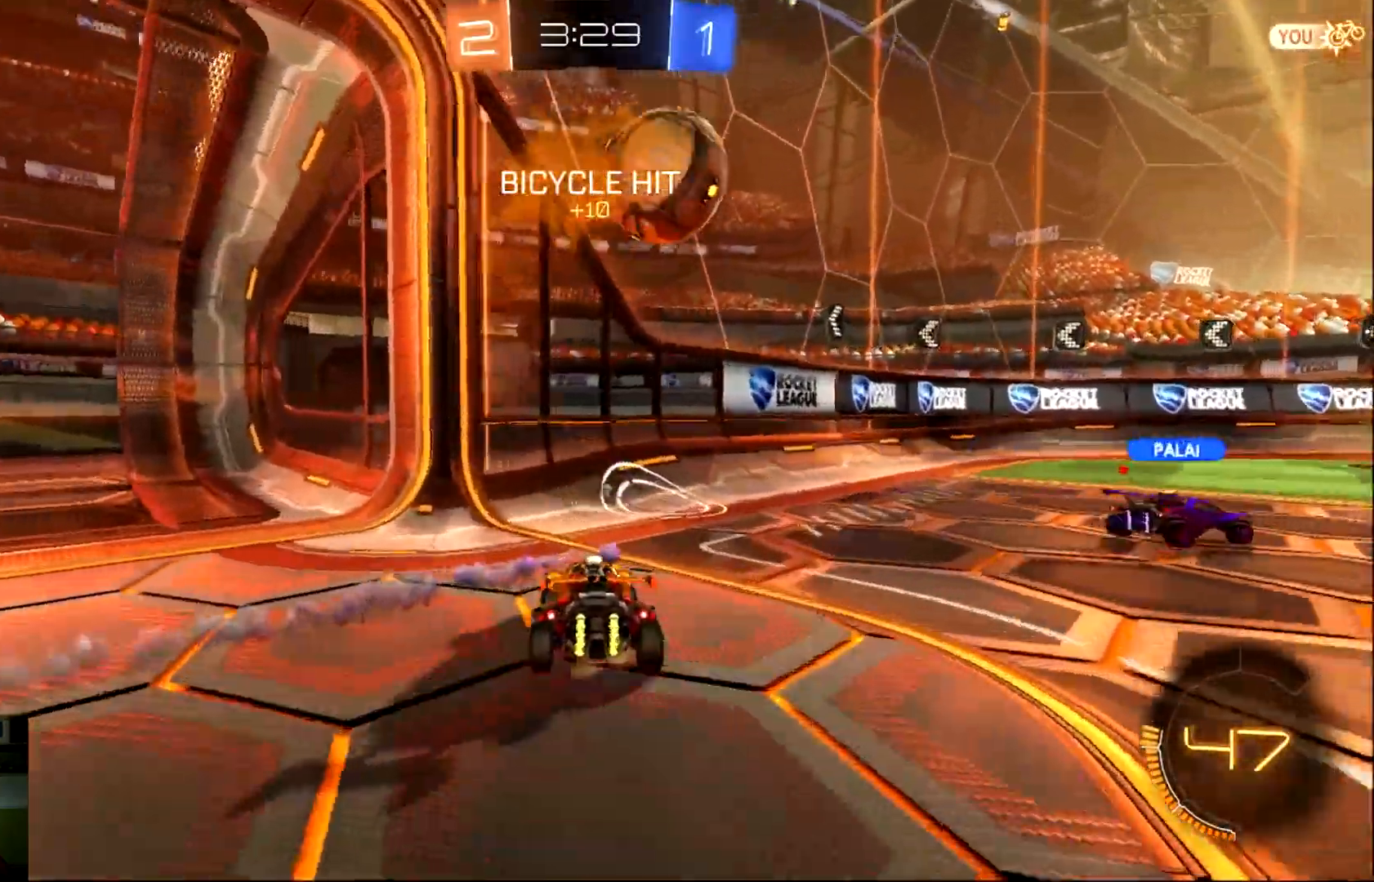
{"buttons": ["R2"], "left_stick": "right", "events": [[50, "left_stick", "center"], [250, "left_stick", "right"], [367, "left_stick", "center"], [433, "left_stick", "right"]]}
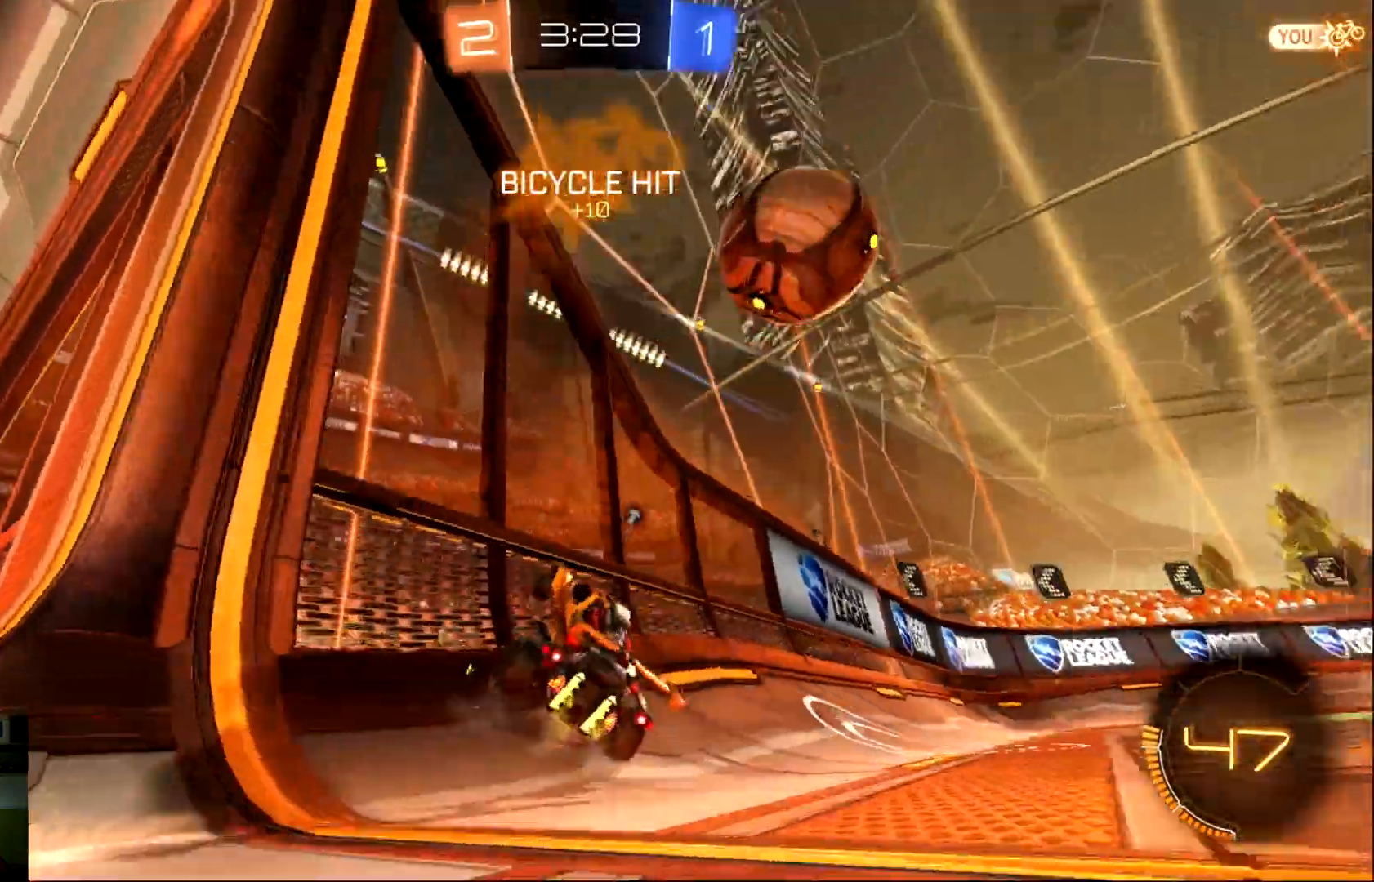
{"buttons": ["R2"], "left_stick": "right", "events": [[100, "left_stick", "center"], [334, "left_stick", "right"]]}
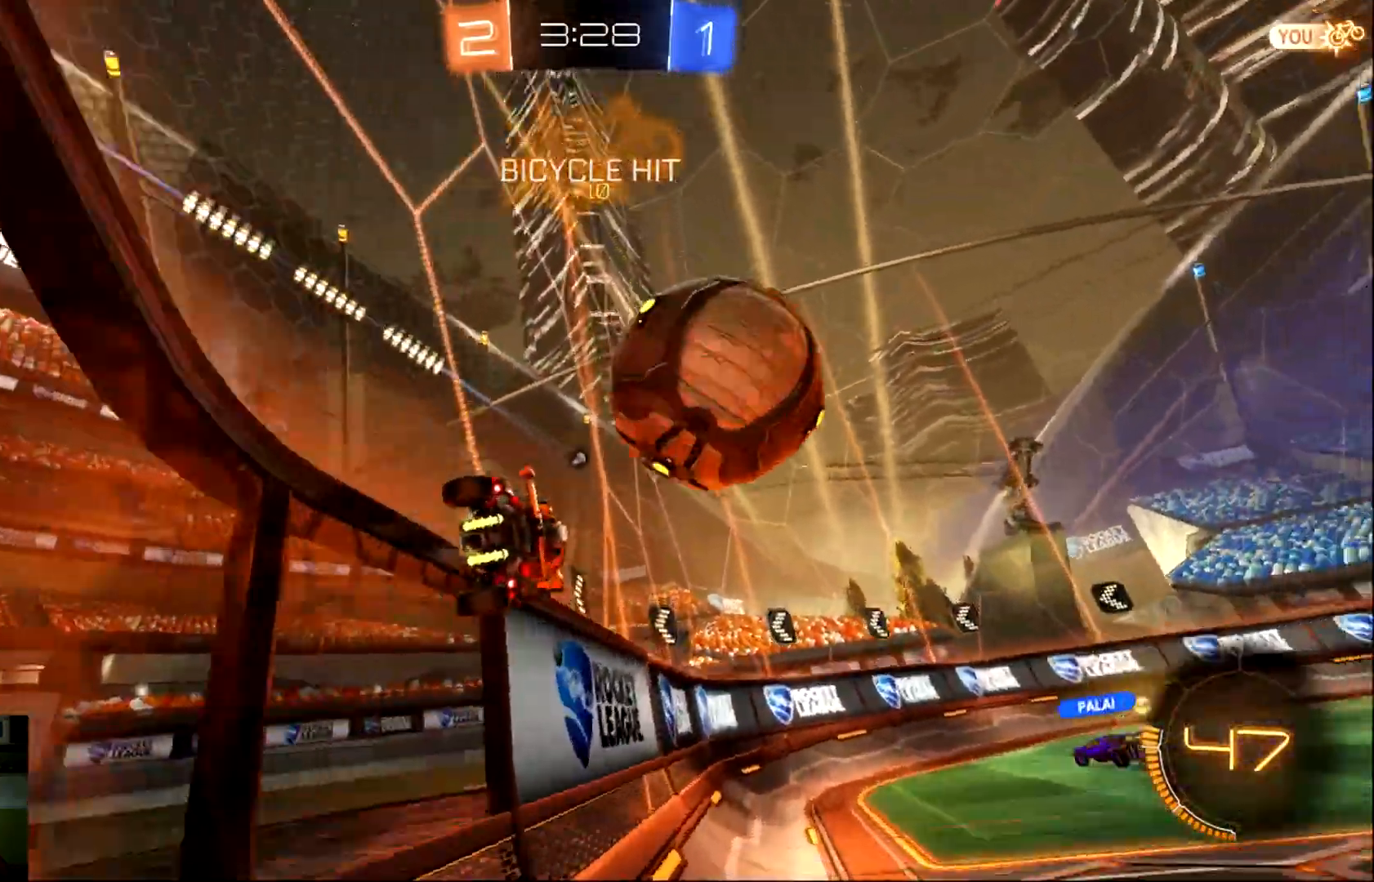
{"buttons": ["R2"], "left_stick": "right", "events": [[267, "L2", "down"], [267, "R2", "up"], [467, "R2", "down"], [500, "L2", "up"]]}
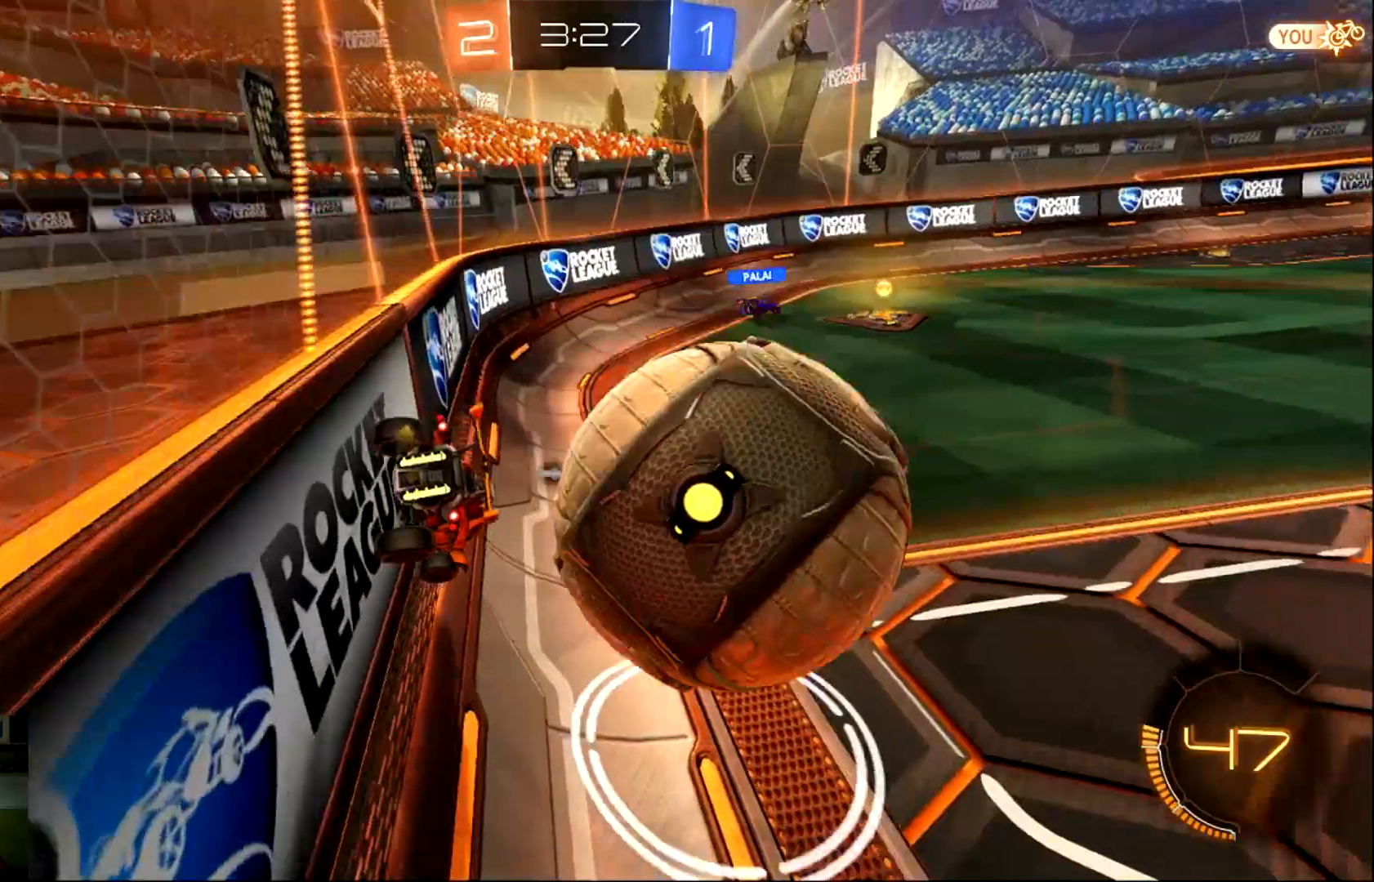
{"buttons": ["L2"], "left_stick": "center", "events": [[351, "L2", "down"], [351, "left_stick", "center"], [417, "R2", "up"]]}
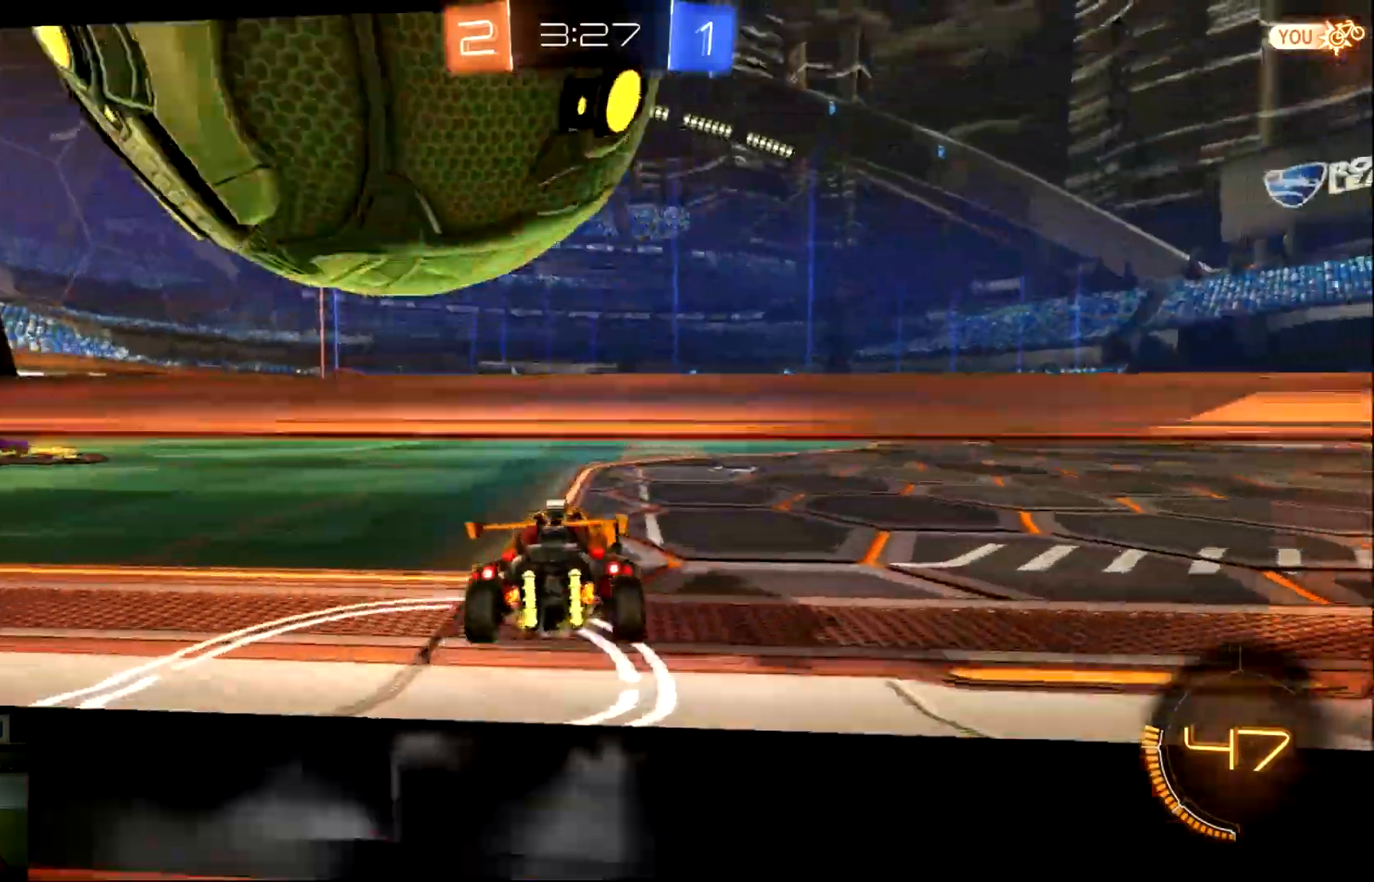
{"buttons": ["R2"], "left_stick": "left", "events": [[150, "left_stick", "right"], [350, "R2", "down"], [417, "L2", "up"], [450, "left_stick", "left"]]}